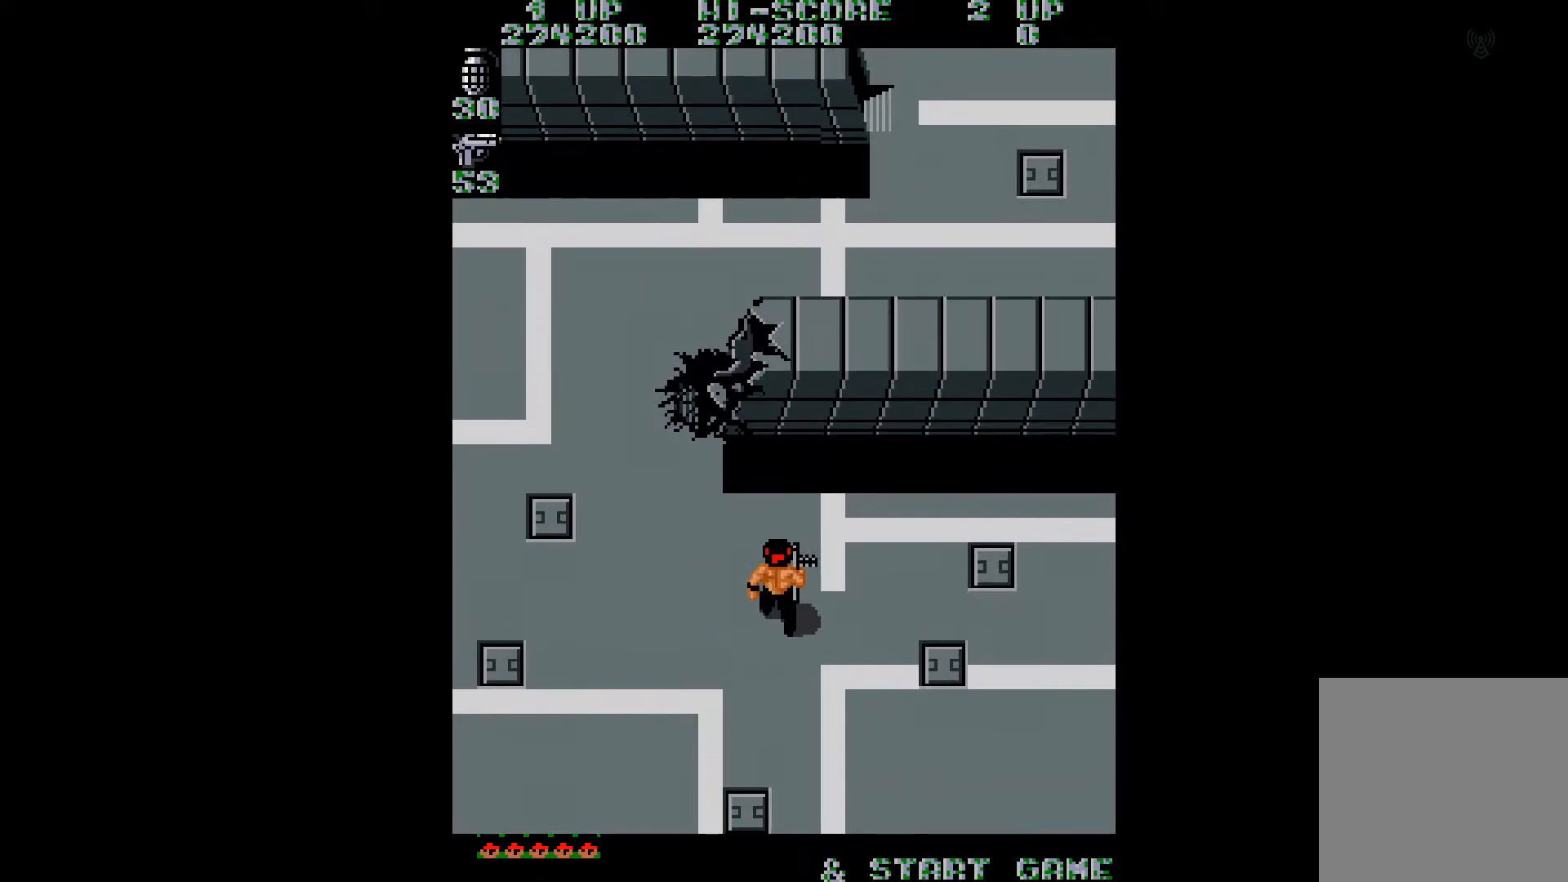
Gameplay with a controller (Xbox layout); each line is a JSON object with the inputs held at the frame after it. "events" lists button and stick changes between this image and that frame as [ms after this image, input, new state], when the widget could be followed in between. Not read: L3 R3 left_stick.
{"buttons": ["DPAD_UP", "DPAD_RIGHT"], "right_stick": "center", "events": [[33, "DPAD_RIGHT", "down"]]}
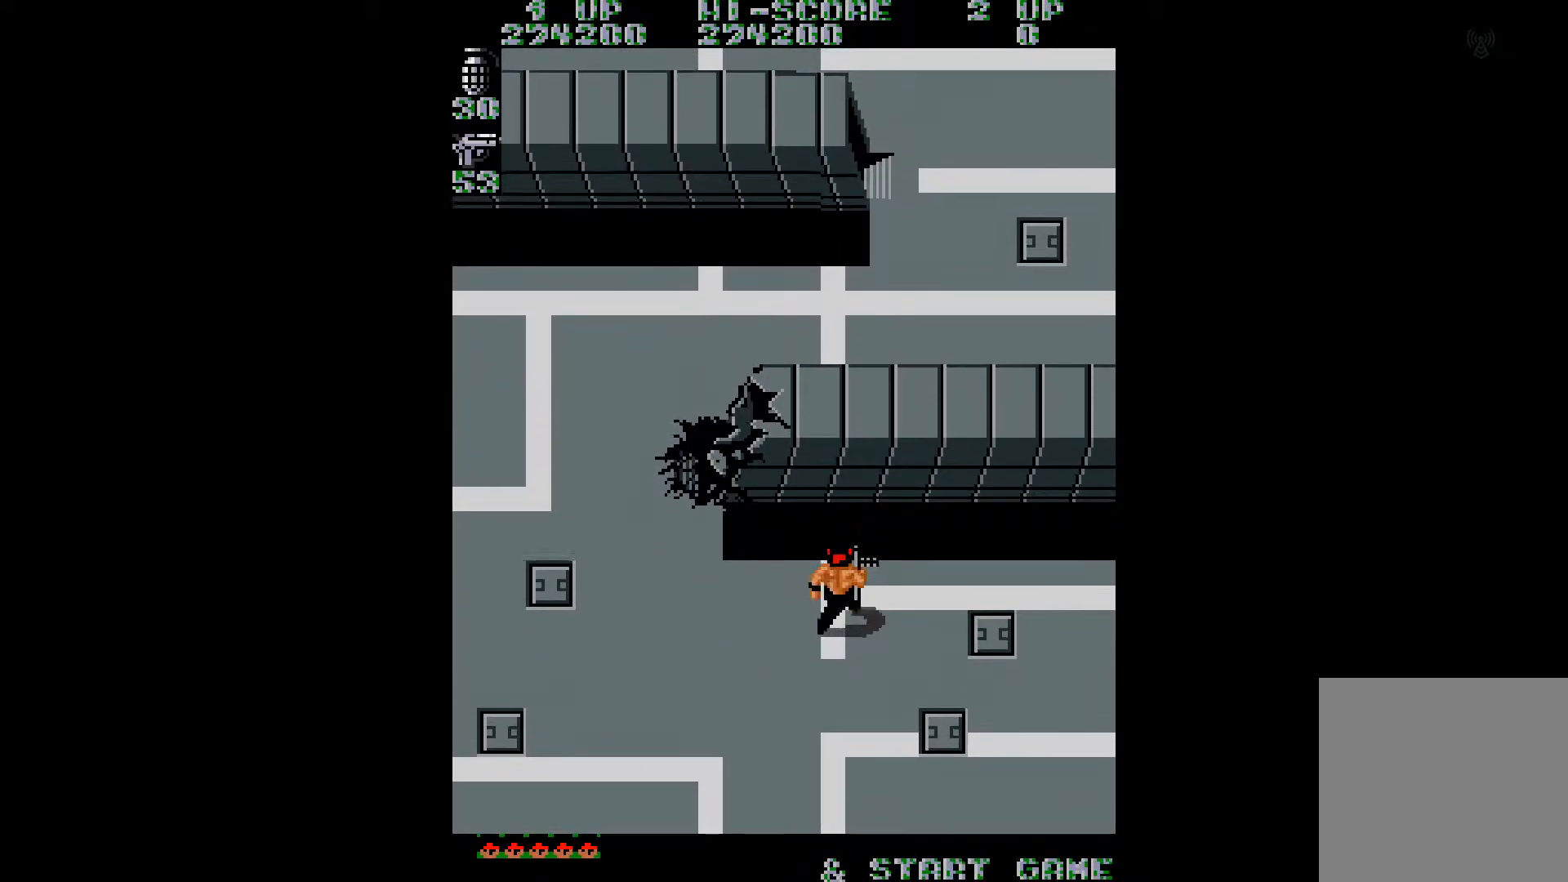
{"buttons": ["DPAD_UP", "DPAD_RIGHT"], "right_stick": "center", "events": []}
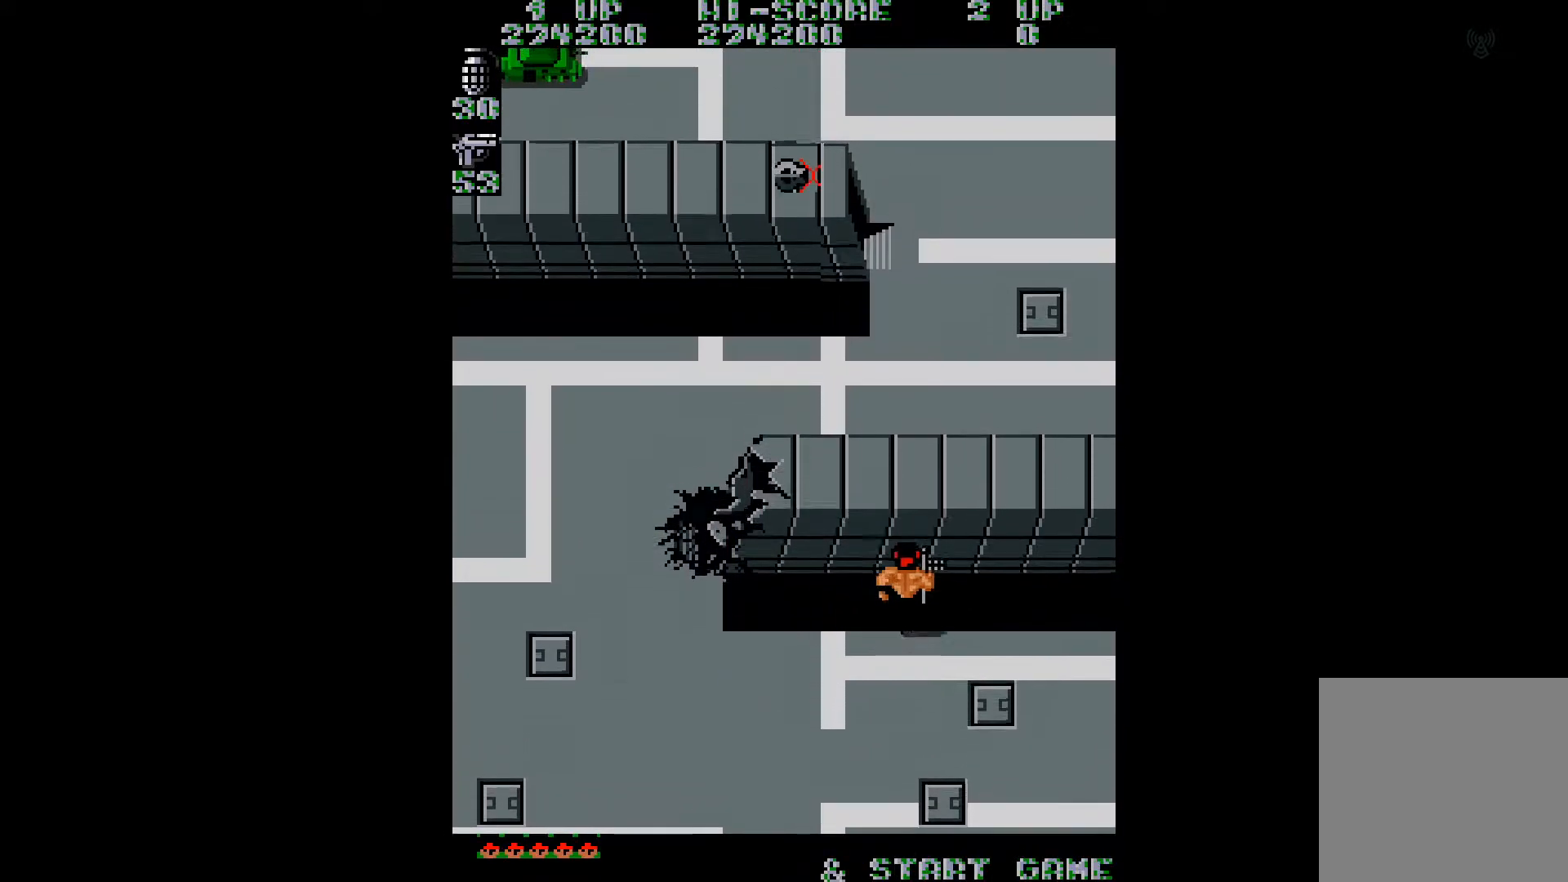
{"buttons": [], "right_stick": "center", "events": [[367, "DPAD_RIGHT", "up"], [367, "DPAD_UP", "up"]]}
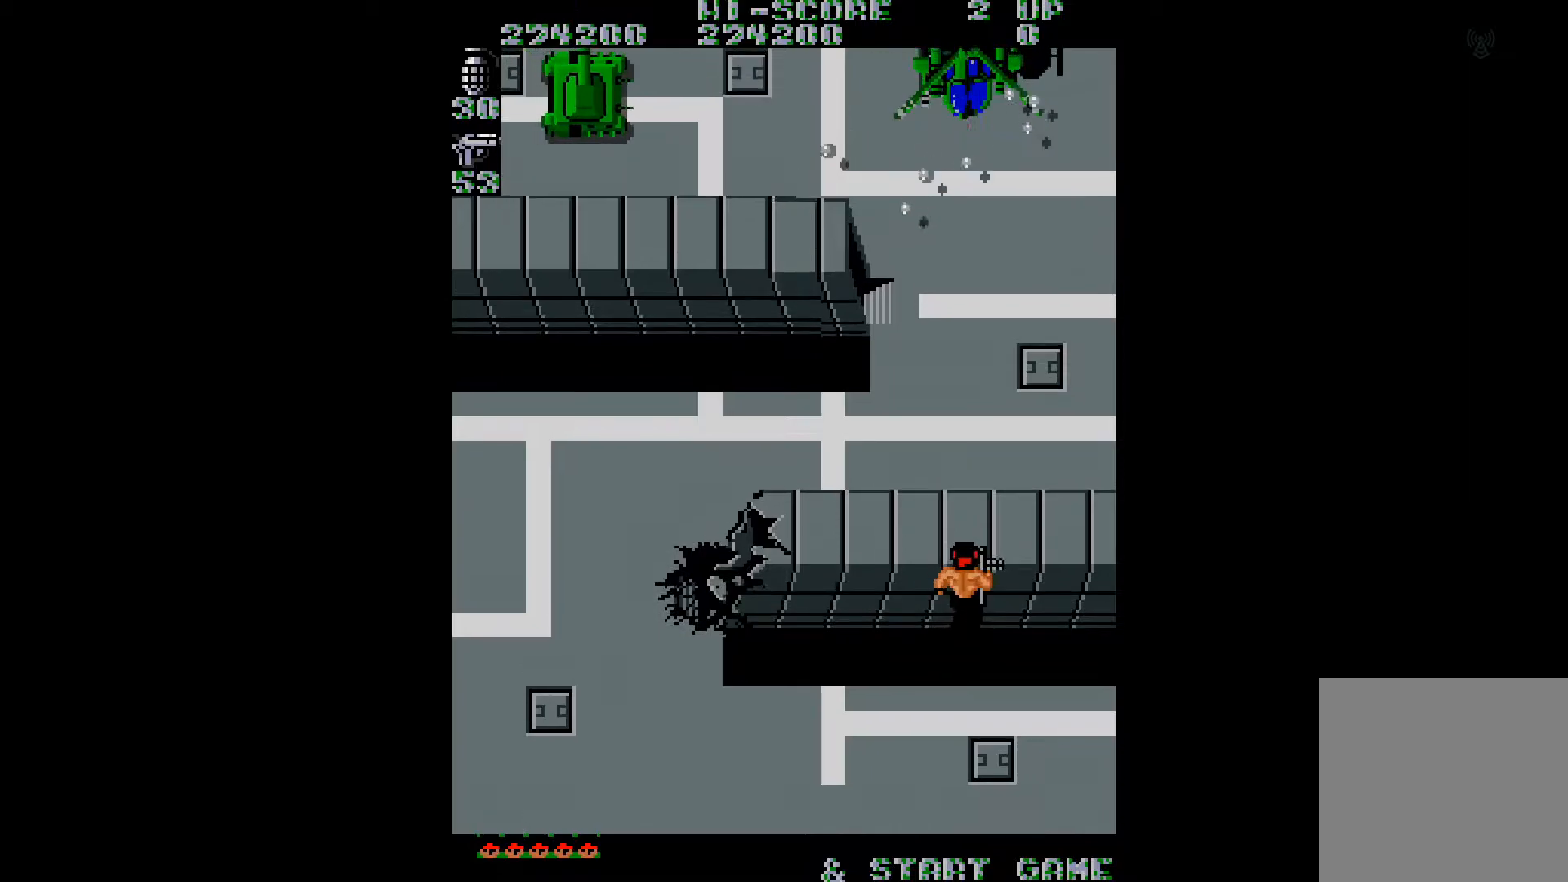
{"buttons": ["DPAD_DOWN"], "right_stick": "center", "events": [[151, "DPAD_LEFT", "down"], [167, "DPAD_UP", "down"], [267, "DPAD_UP", "up"], [284, "B", "down"], [334, "DPAD_LEFT", "up"], [384, "B", "up"], [484, "DPAD_DOWN", "down"]]}
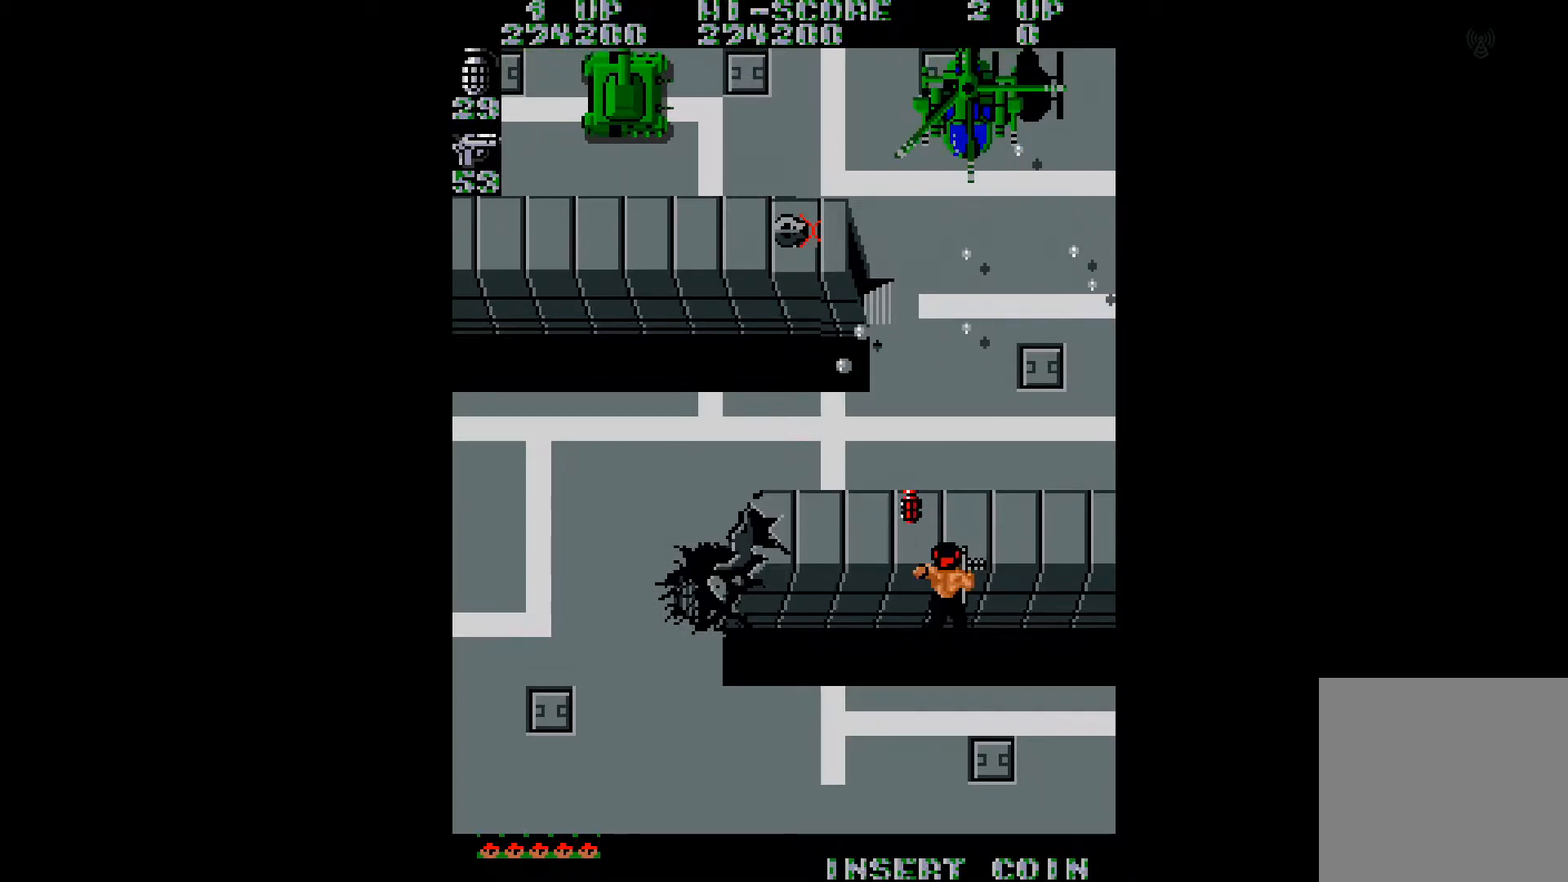
{"buttons": [], "right_stick": "center", "events": [[150, "DPAD_DOWN", "up"], [300, "DPAD_LEFT", "down"], [484, "DPAD_LEFT", "up"]]}
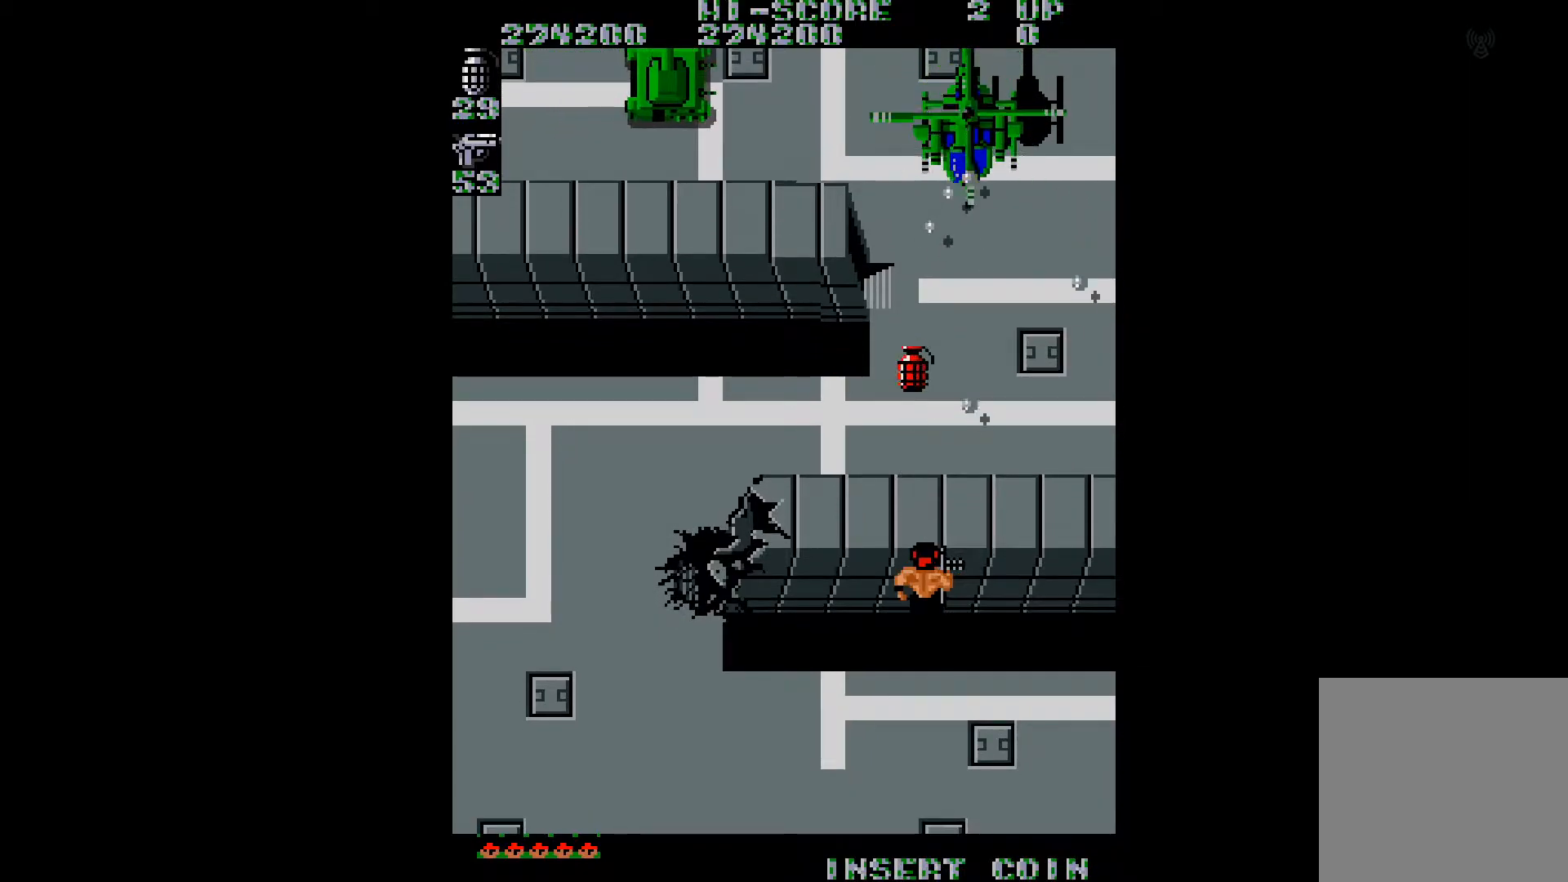
{"buttons": ["DPAD_LEFT"], "right_stick": "center", "events": [[117, "DPAD_LEFT", "down"], [284, "DPAD_LEFT", "up"], [451, "DPAD_LEFT", "down"]]}
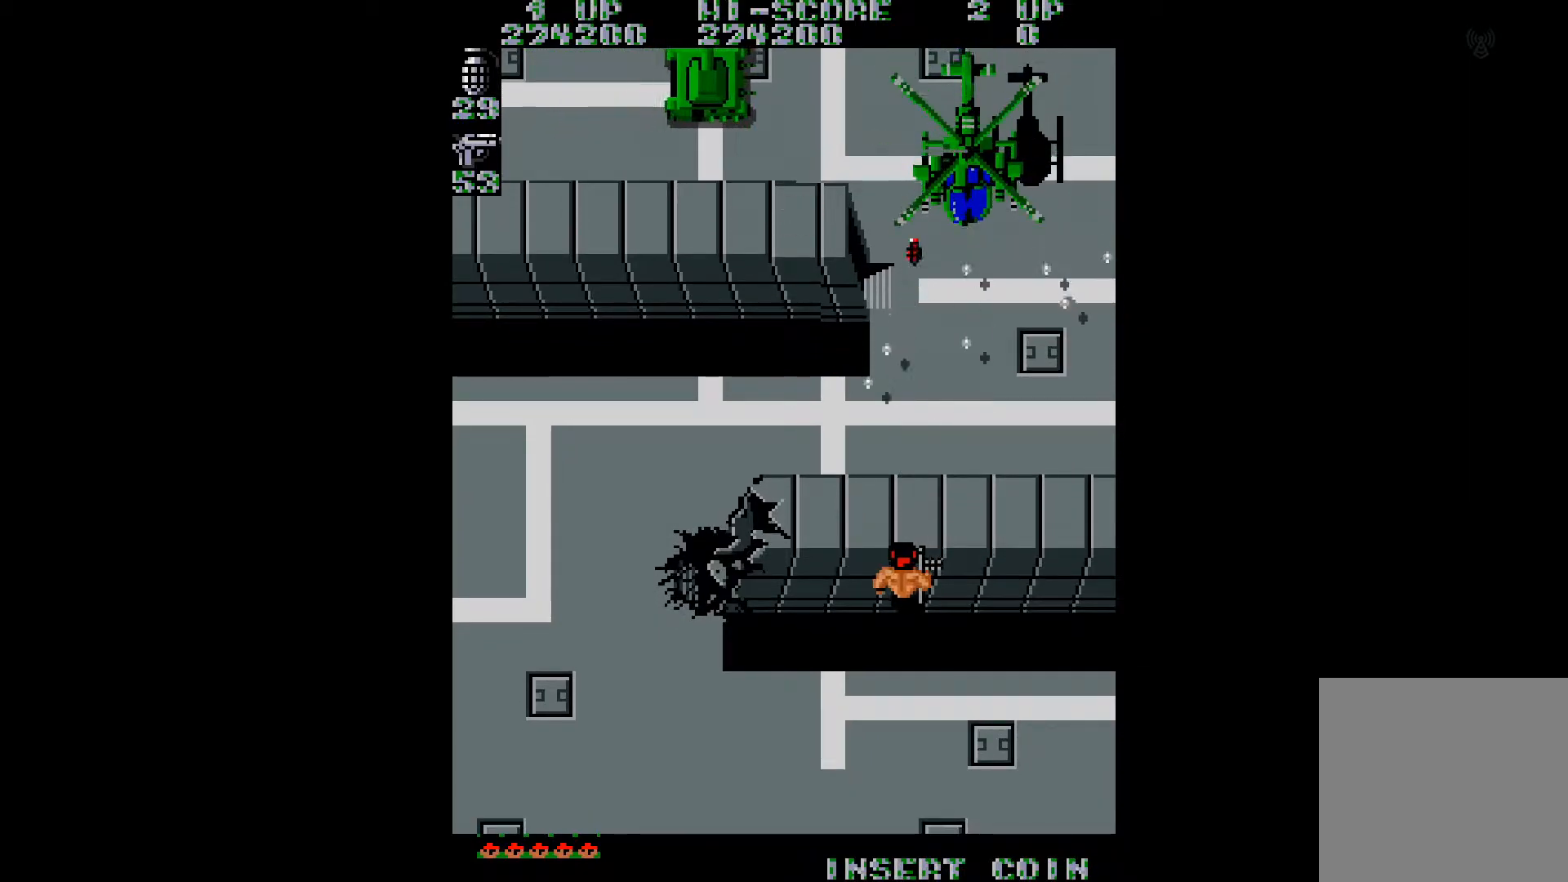
{"buttons": [], "right_stick": "center", "events": [[100, "DPAD_LEFT", "up"], [217, "DPAD_DOWN", "down"], [334, "DPAD_LEFT", "down"], [350, "DPAD_DOWN", "up"], [417, "DPAD_LEFT", "up"]]}
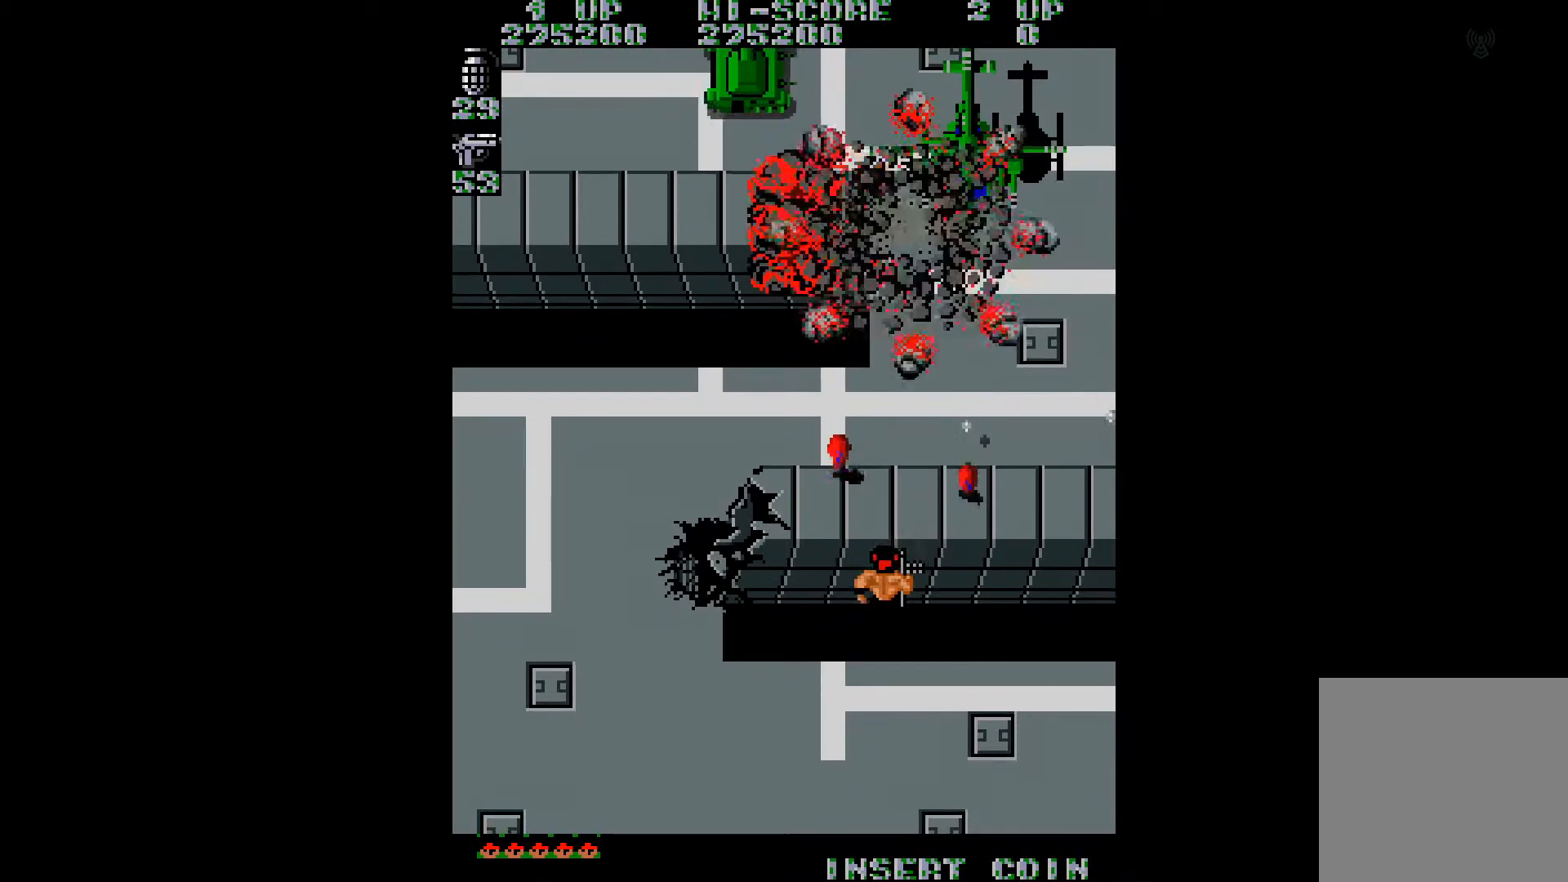
{"buttons": ["DPAD_DOWN", "DPAD_LEFT"], "right_stick": "center", "events": [[201, "DPAD_LEFT", "down"], [217, "DPAD_DOWN", "down"]]}
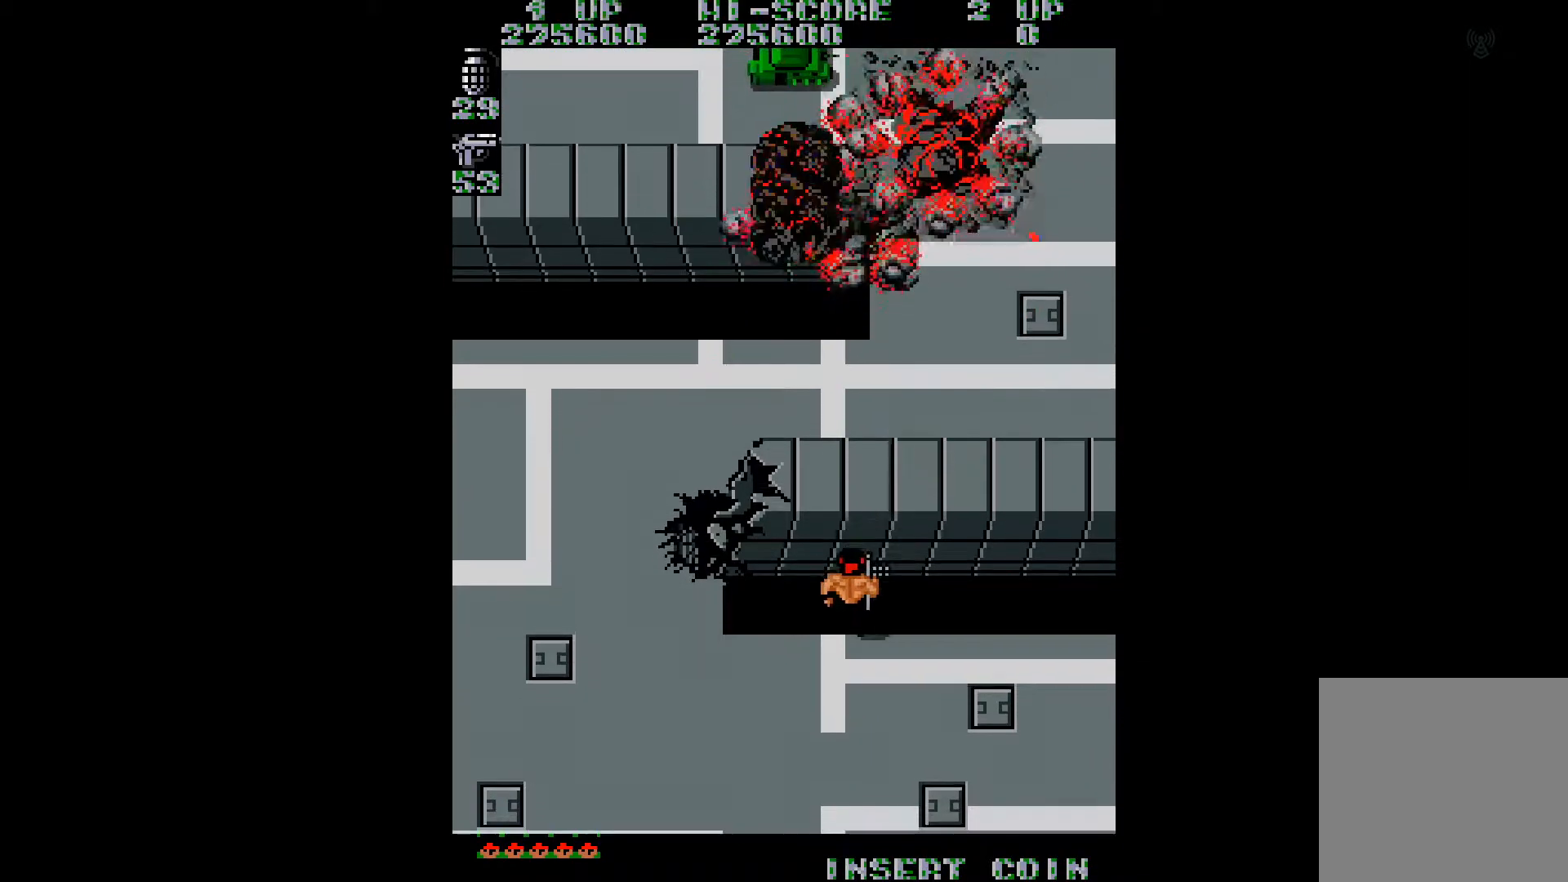
{"buttons": [], "right_stick": "center", "events": [[217, "DPAD_DOWN", "up"], [334, "DPAD_LEFT", "up"]]}
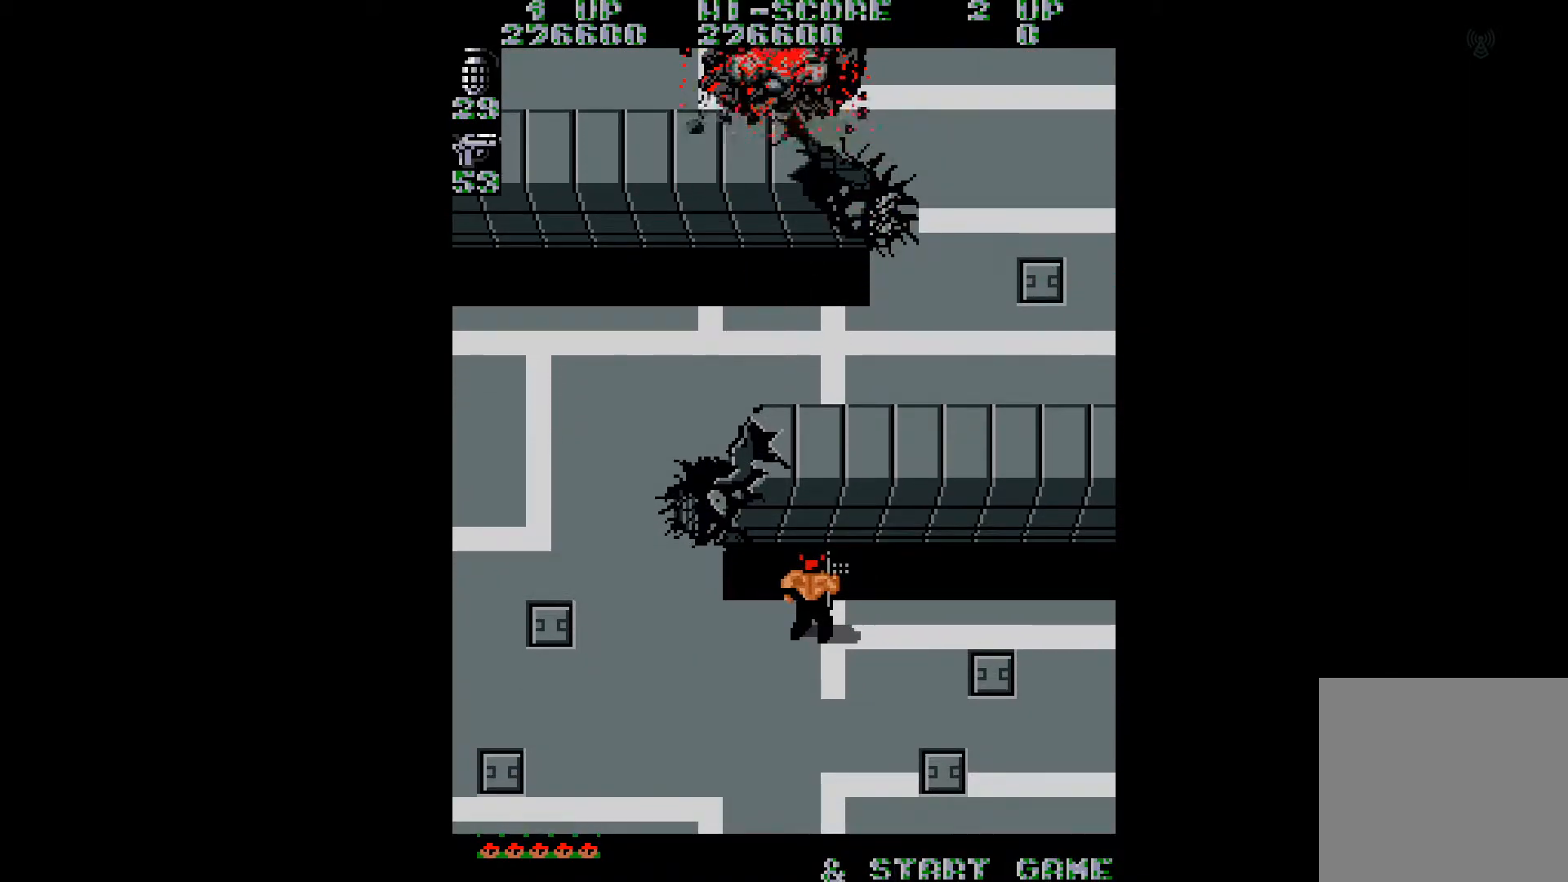
{"buttons": ["DPAD_UP", "DPAD_LEFT"], "right_stick": "center", "events": [[34, "DPAD_LEFT", "down"], [484, "DPAD_UP", "down"]]}
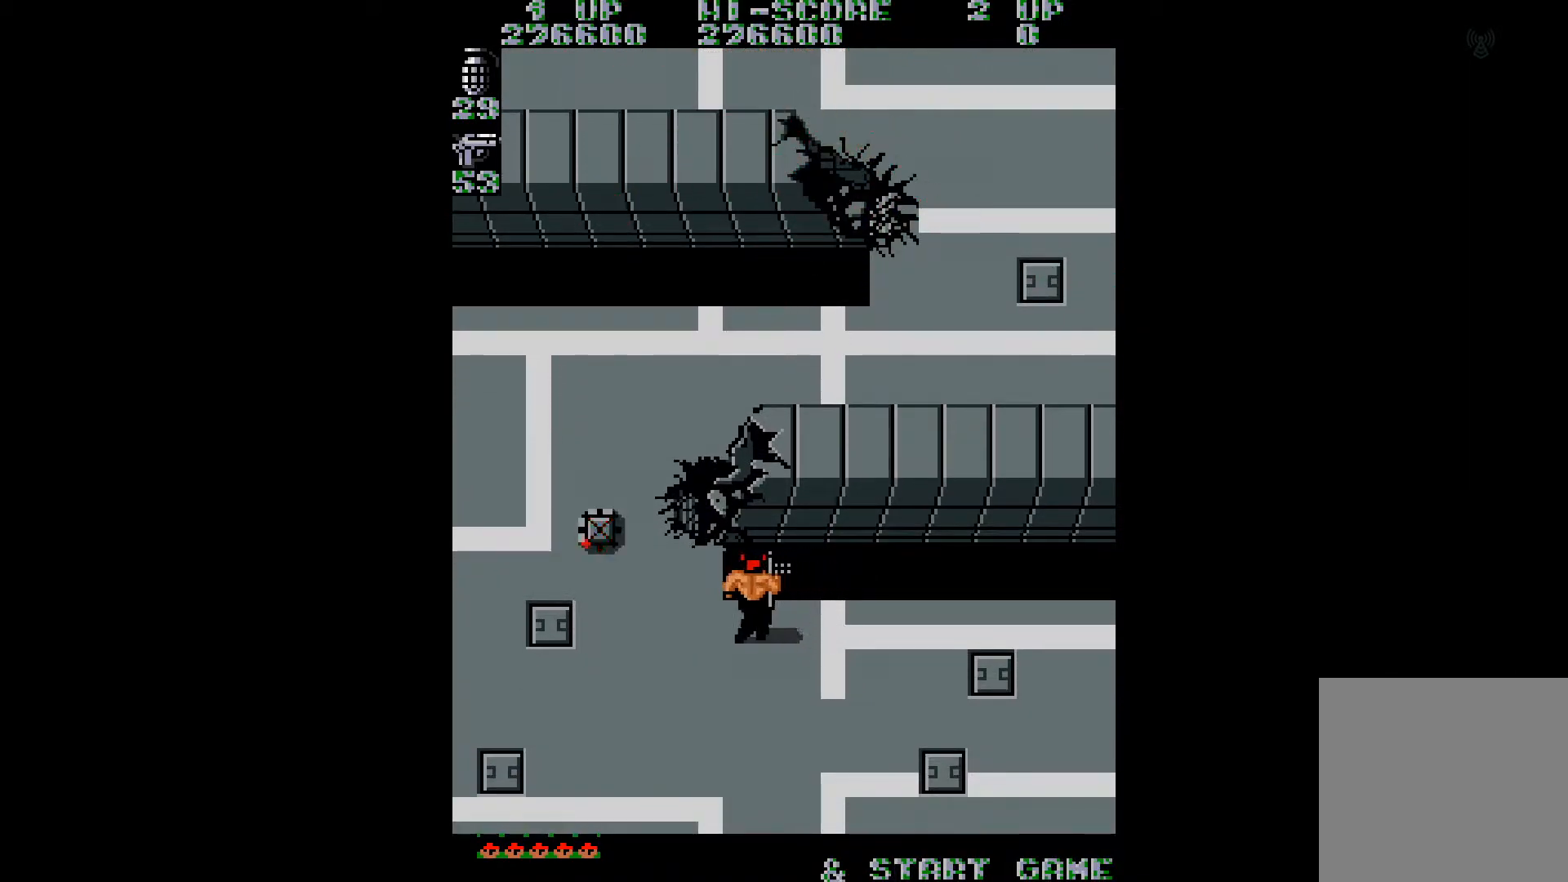
{"buttons": ["DPAD_UP"], "right_stick": "center", "events": [[400, "DPAD_LEFT", "up"]]}
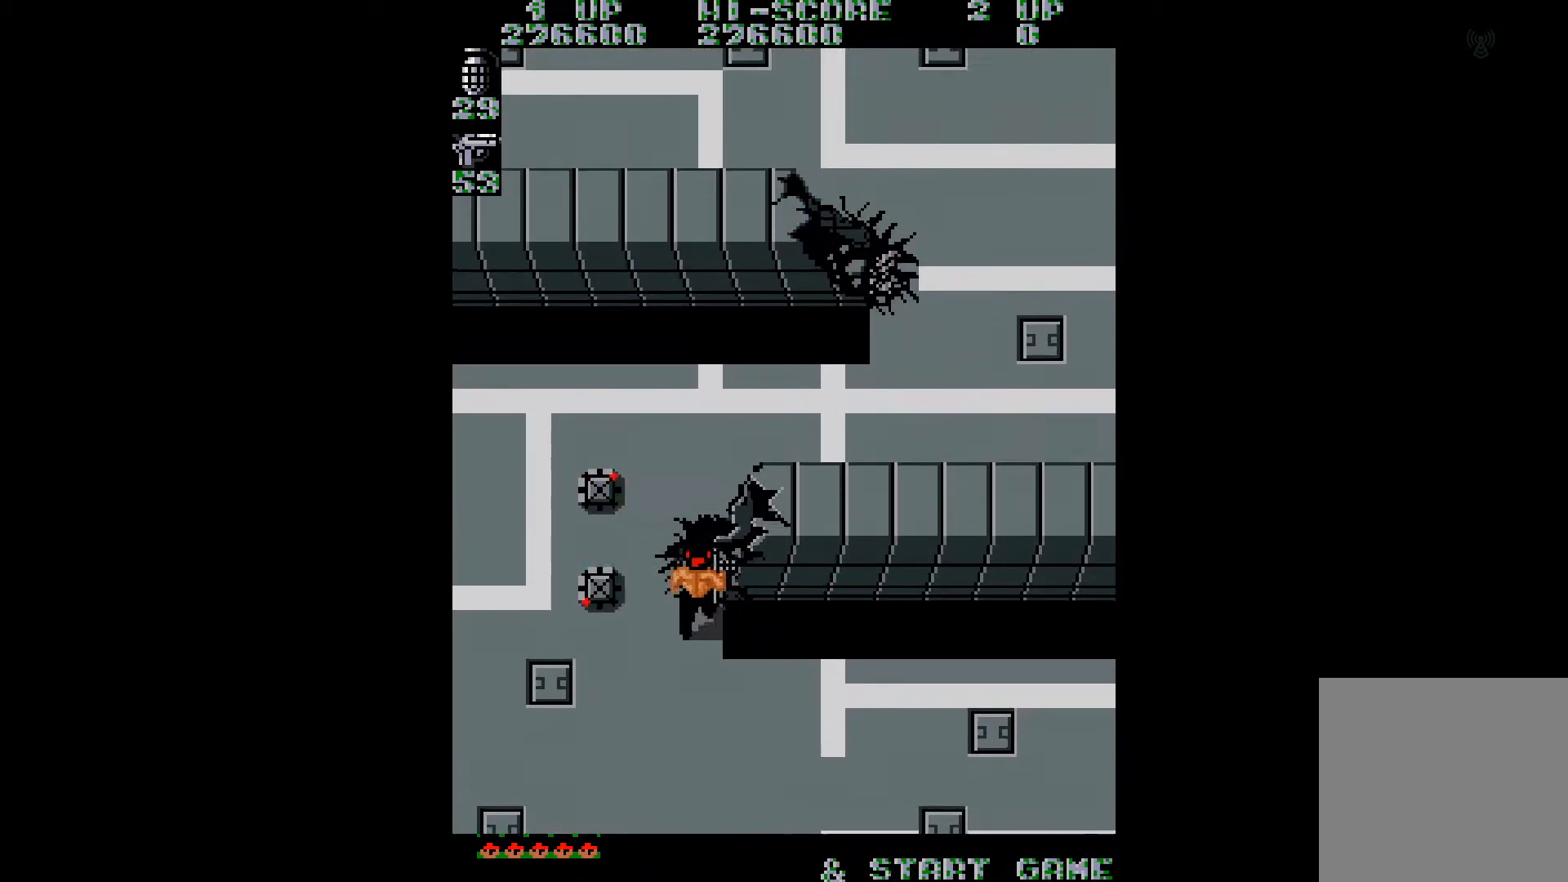
{"buttons": ["DPAD_UP"], "right_stick": "center", "events": []}
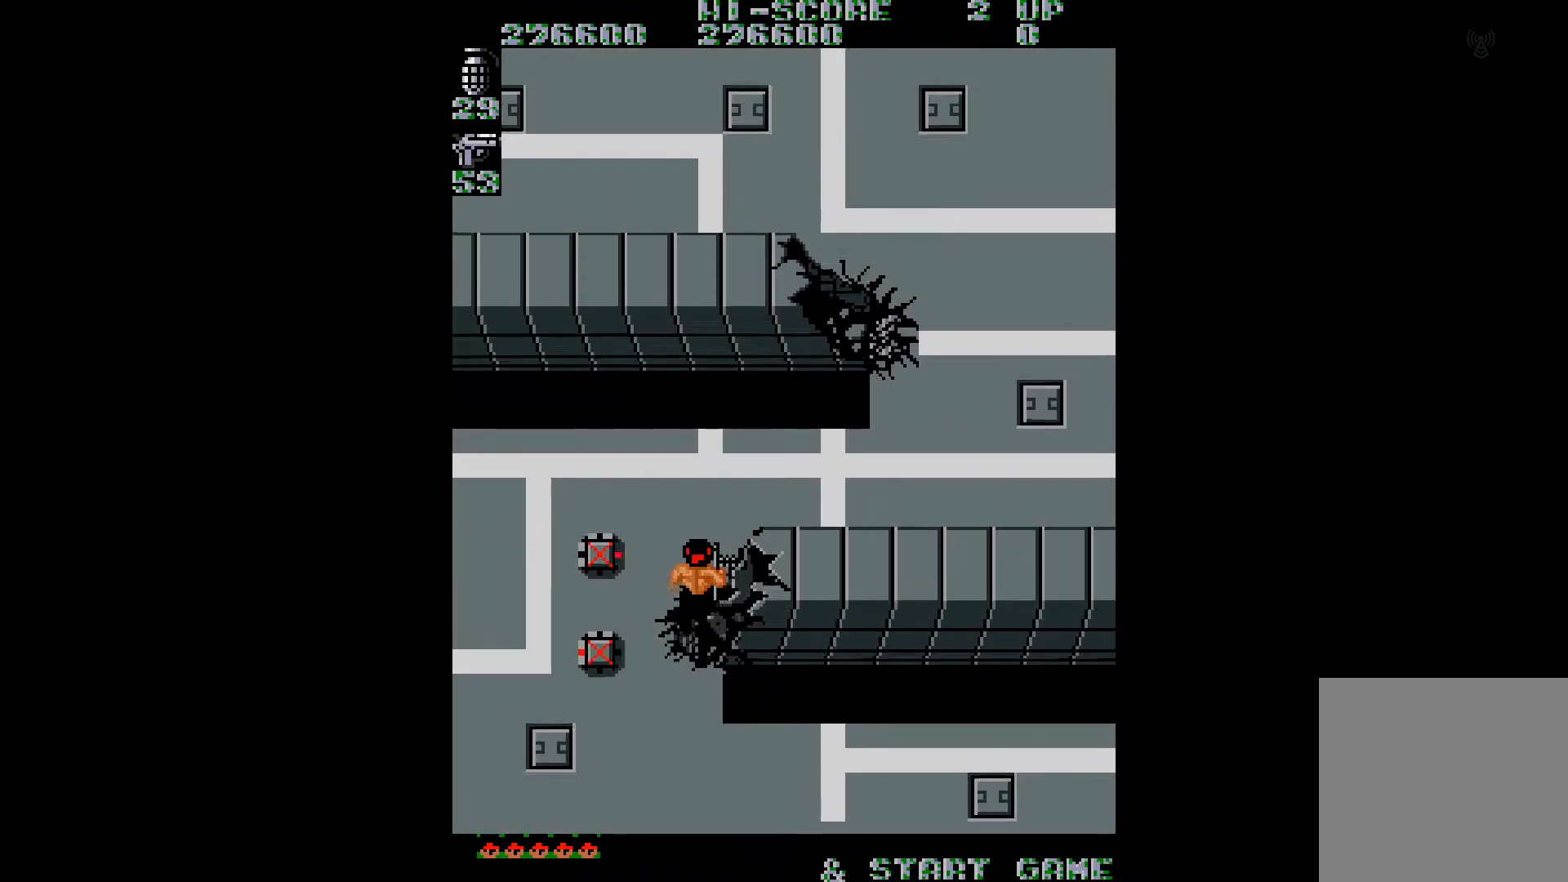
{"buttons": ["DPAD_UP", "DPAD_RIGHT"], "right_stick": "center", "events": [[234, "DPAD_RIGHT", "down"]]}
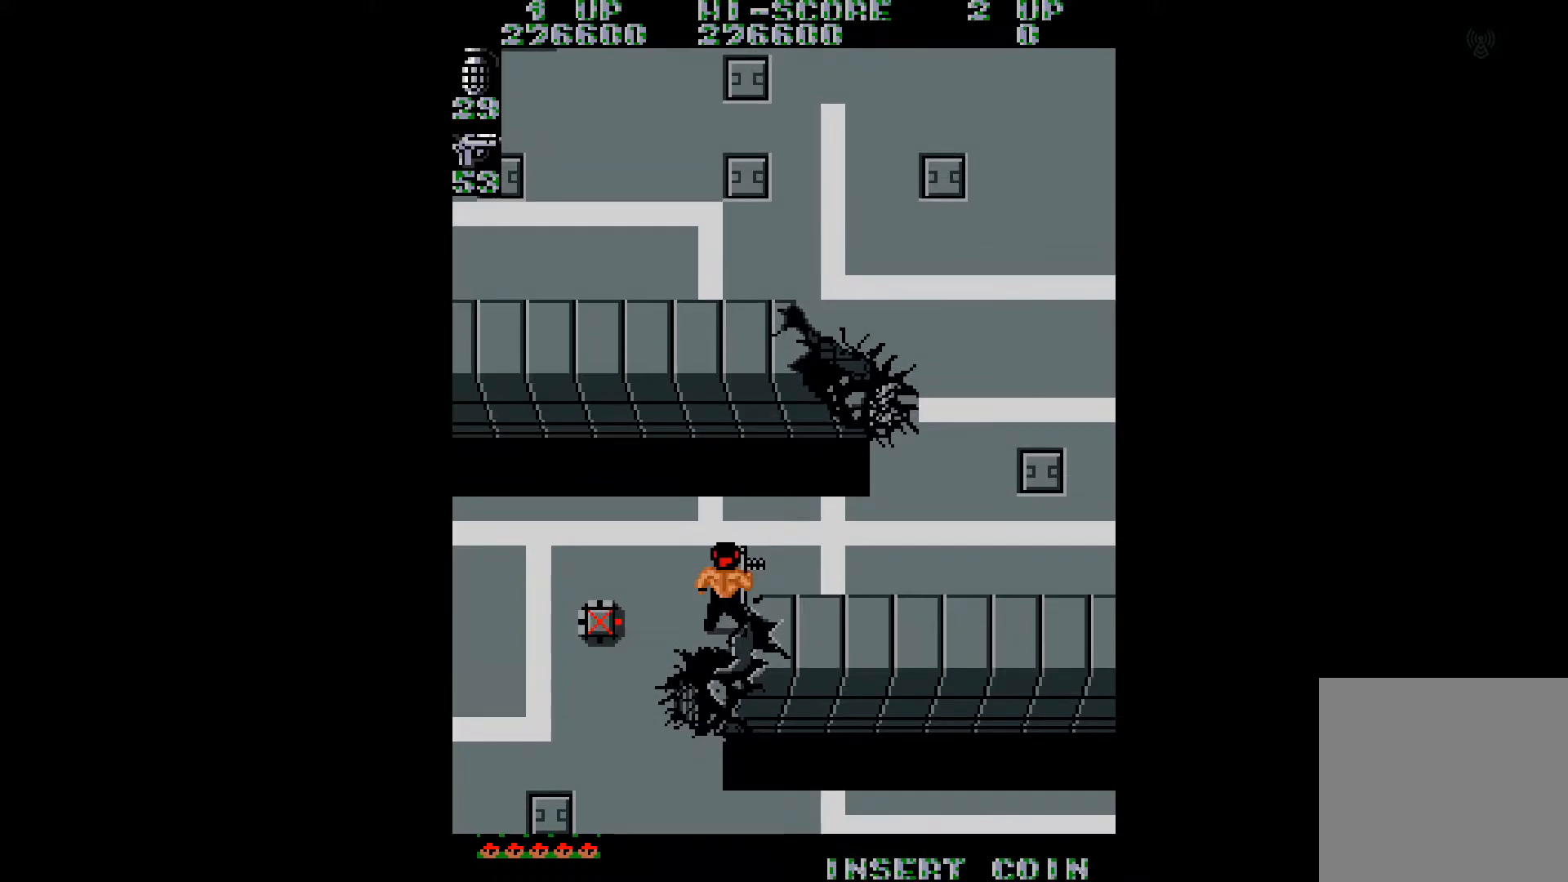
{"buttons": ["DPAD_RIGHT"], "right_stick": "center", "events": [[417, "DPAD_UP", "up"]]}
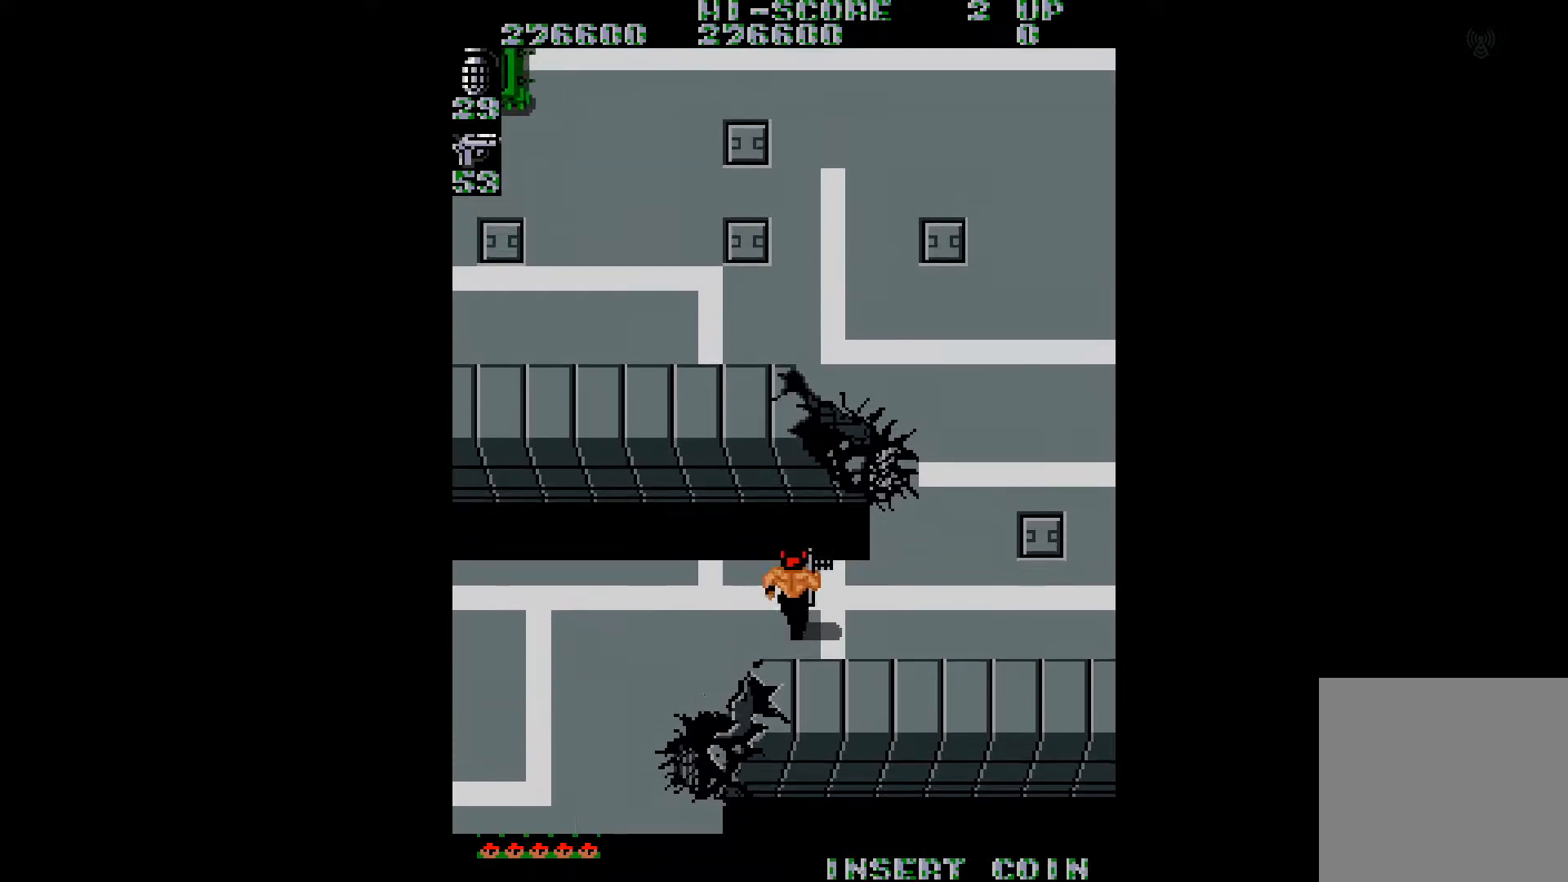
{"buttons": ["DPAD_UP", "DPAD_RIGHT"], "right_stick": "center", "events": [[301, "DPAD_UP", "down"]]}
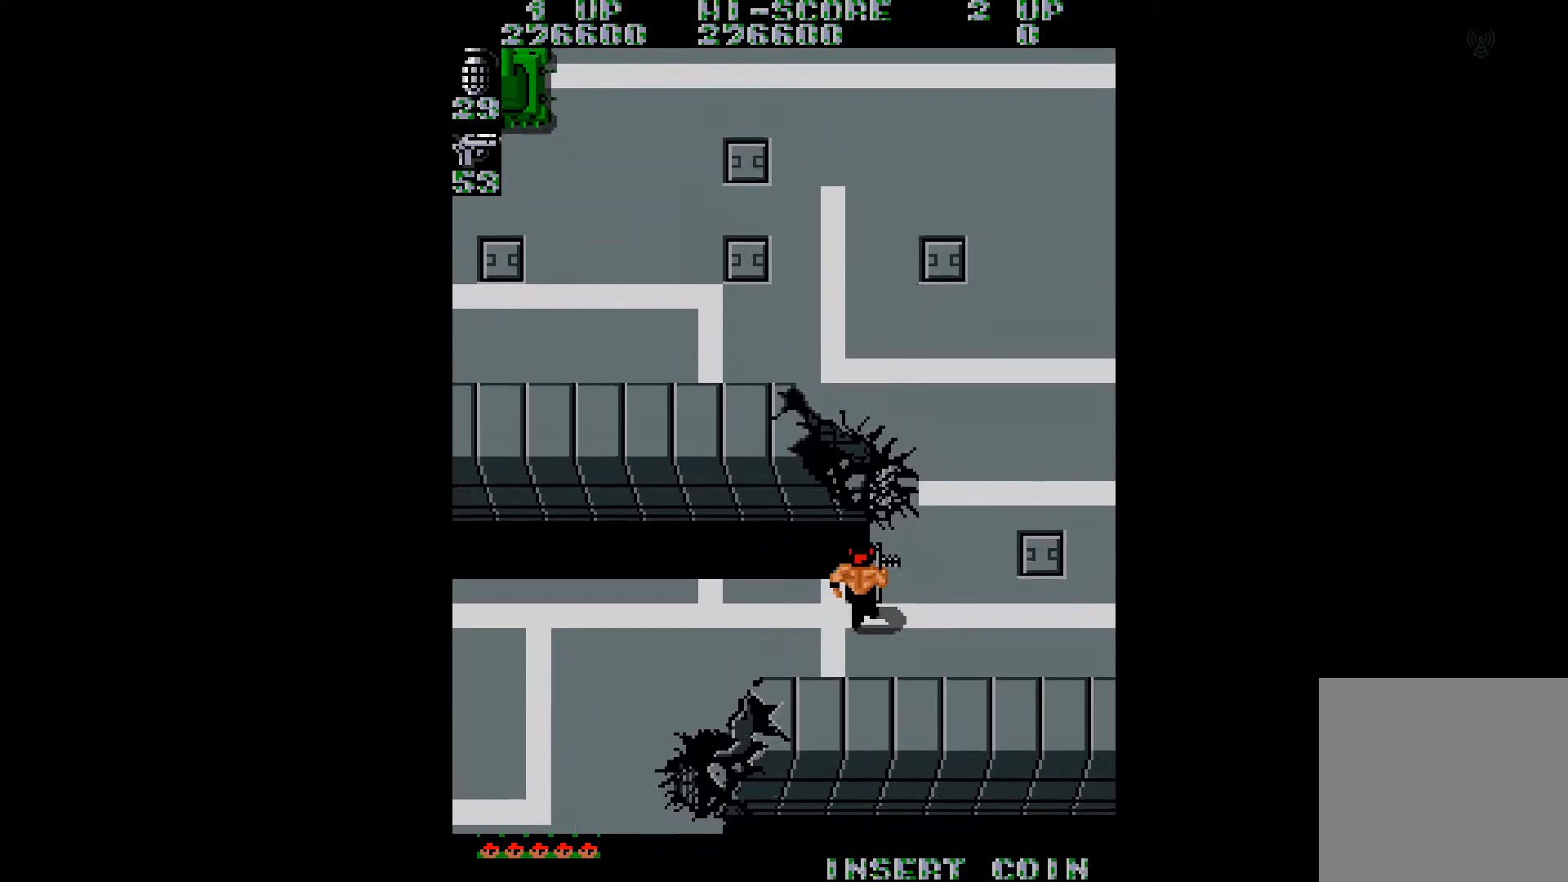
{"buttons": [], "right_stick": "center", "events": [[333, "DPAD_RIGHT", "up"], [383, "DPAD_UP", "up"]]}
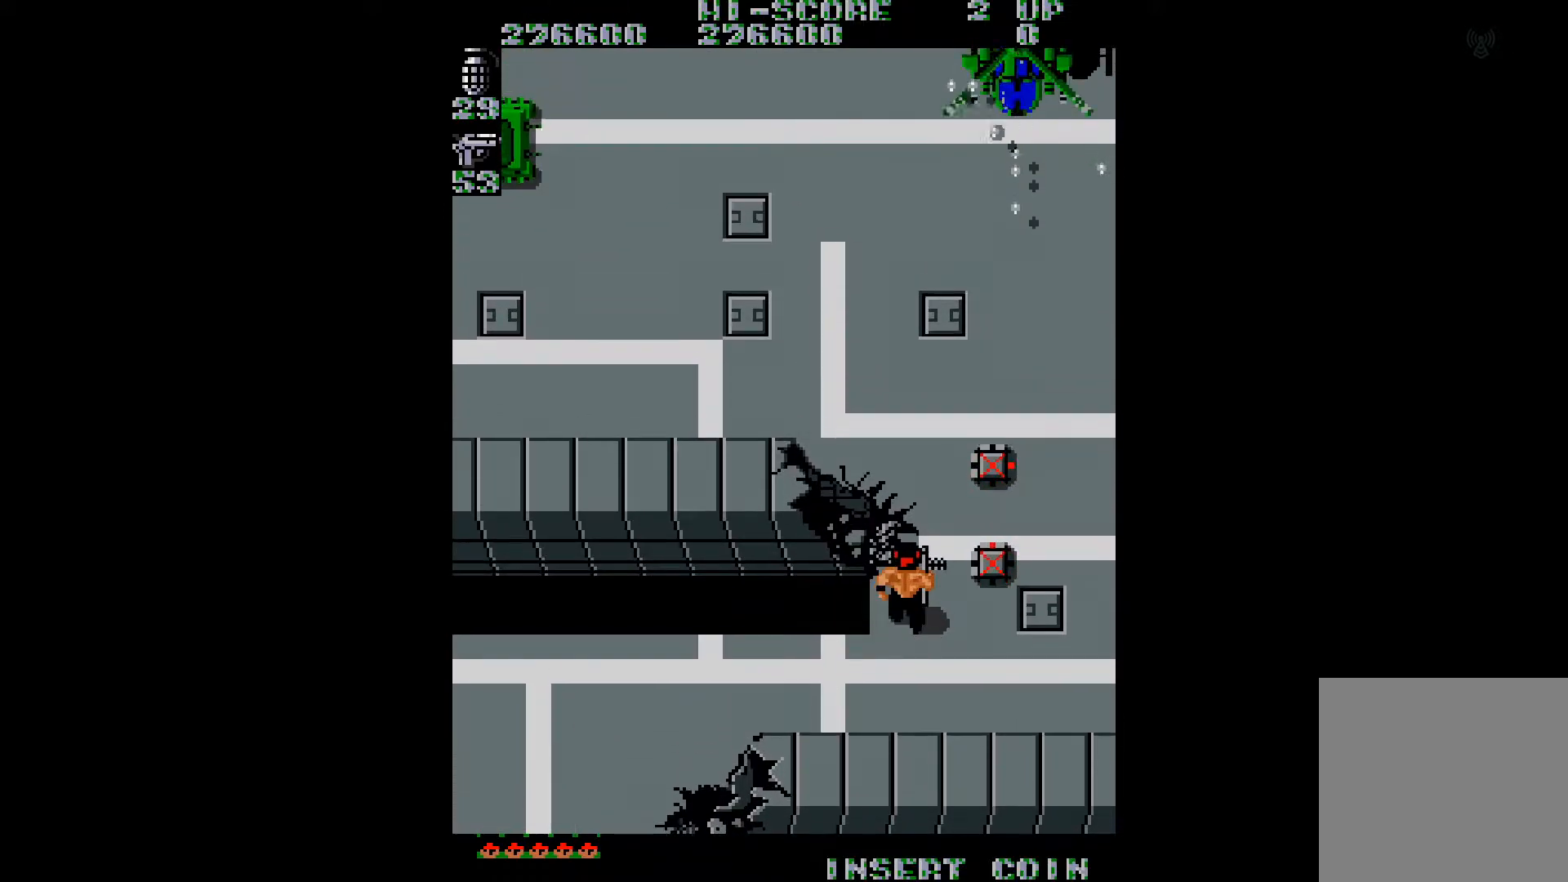
{"buttons": ["B", "DPAD_UP"], "right_stick": "center", "events": [[184, "DPAD_UP", "down"], [250, "DPAD_RIGHT", "down"], [467, "B", "down"], [467, "DPAD_RIGHT", "up"]]}
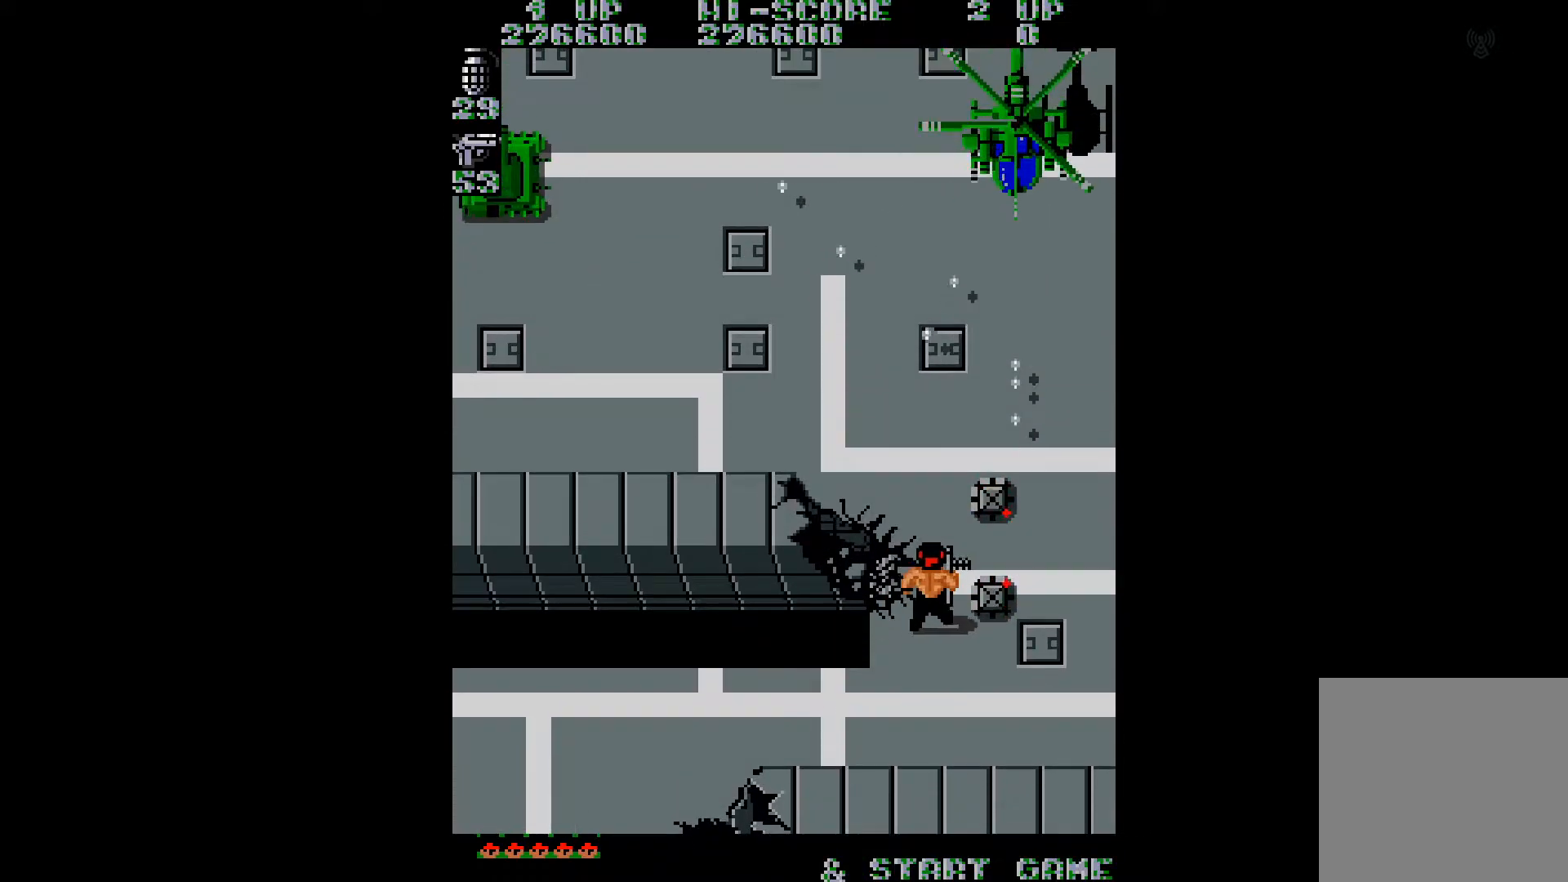
{"buttons": ["DPAD_DOWN", "DPAD_LEFT"], "right_stick": "center", "events": [[16, "DPAD_UP", "up"], [83, "B", "up"], [116, "DPAD_DOWN", "down"], [116, "DPAD_LEFT", "down"]]}
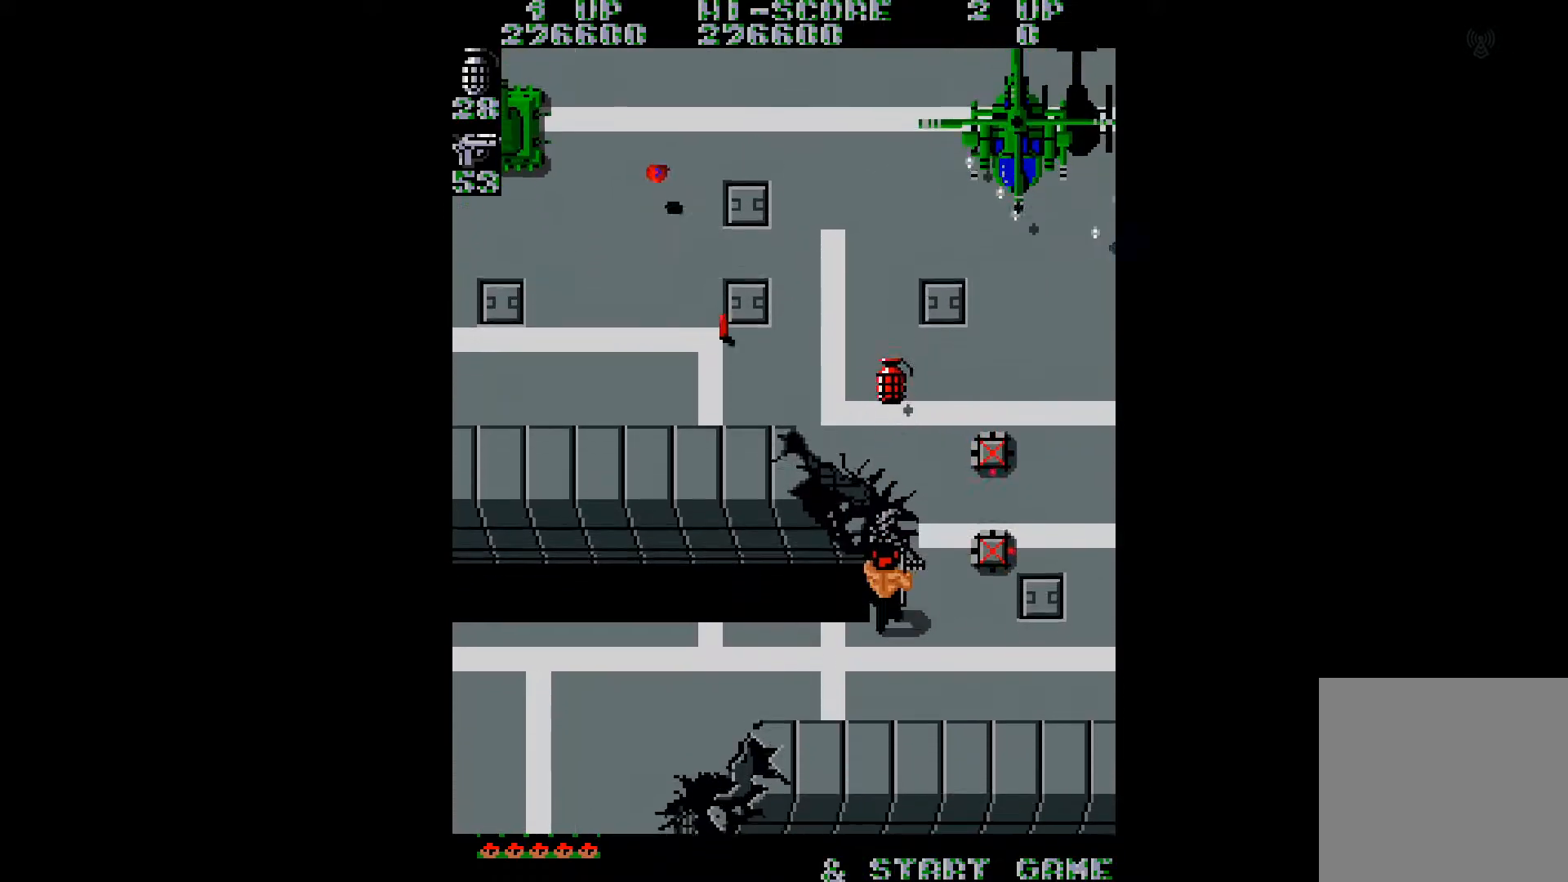
{"buttons": ["DPAD_LEFT"], "right_stick": "center", "events": [[501, "DPAD_DOWN", "up"]]}
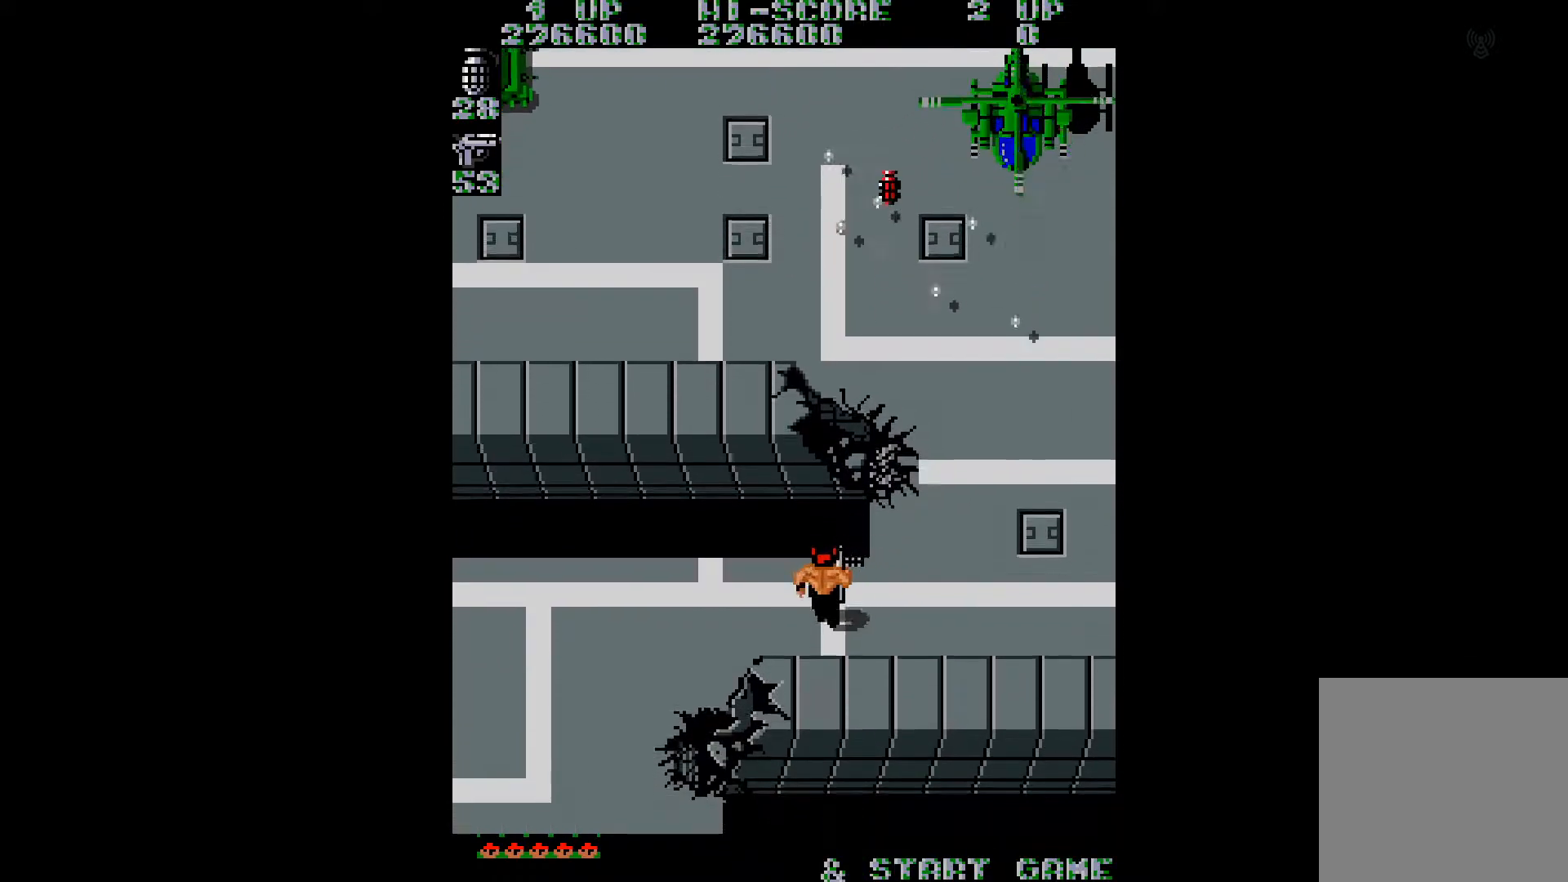
{"buttons": ["DPAD_LEFT"], "right_stick": "center", "events": [[167, "DPAD_LEFT", "up"], [350, "DPAD_LEFT", "down"]]}
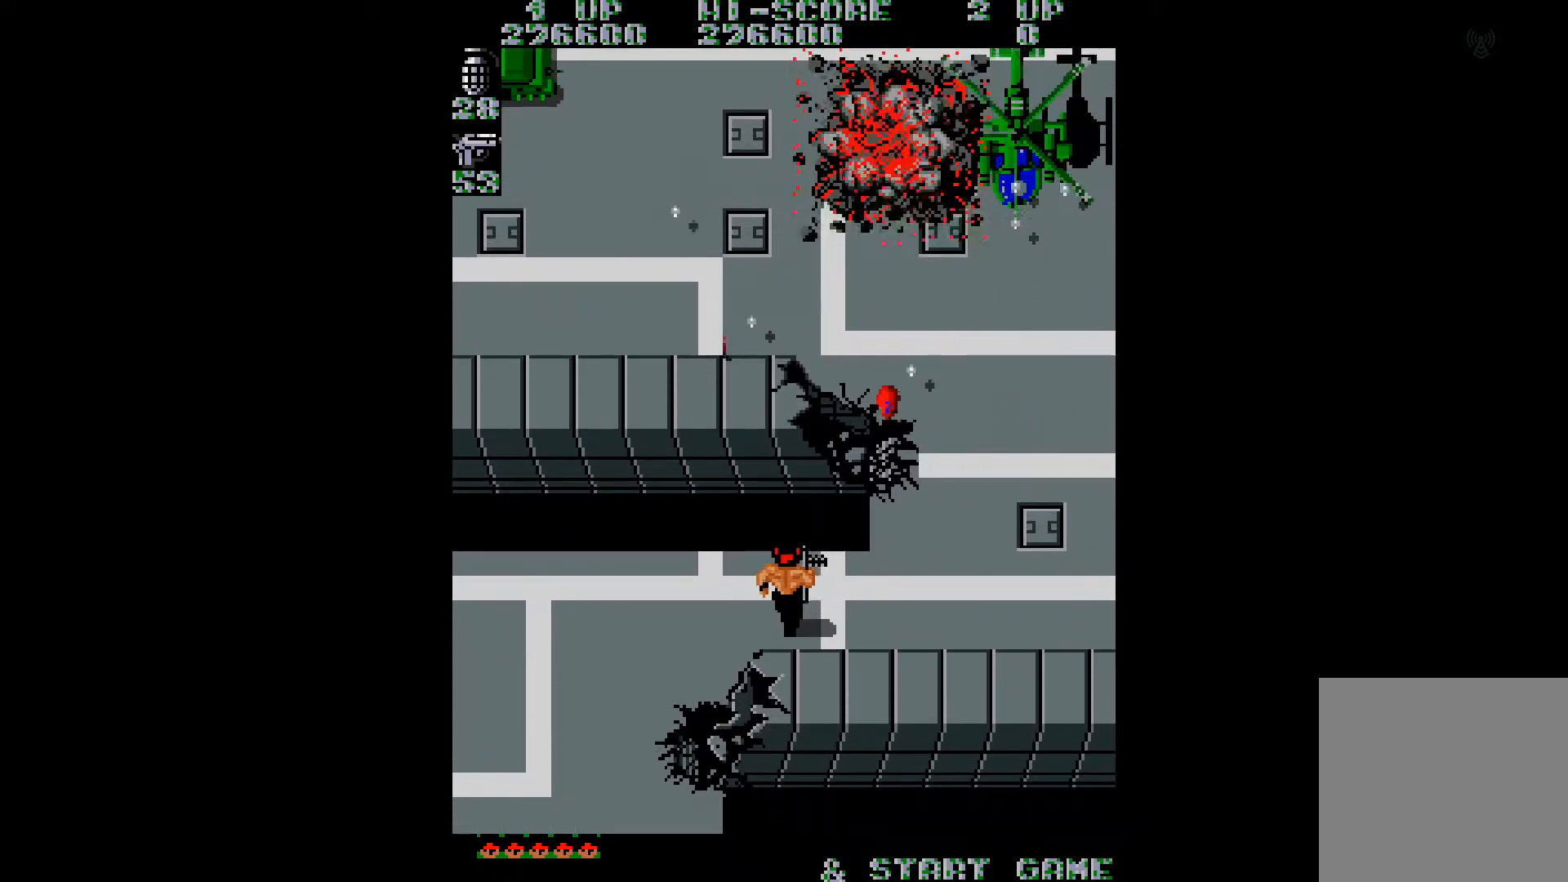
{"buttons": [], "right_stick": "center", "events": [[267, "DPAD_LEFT", "up"]]}
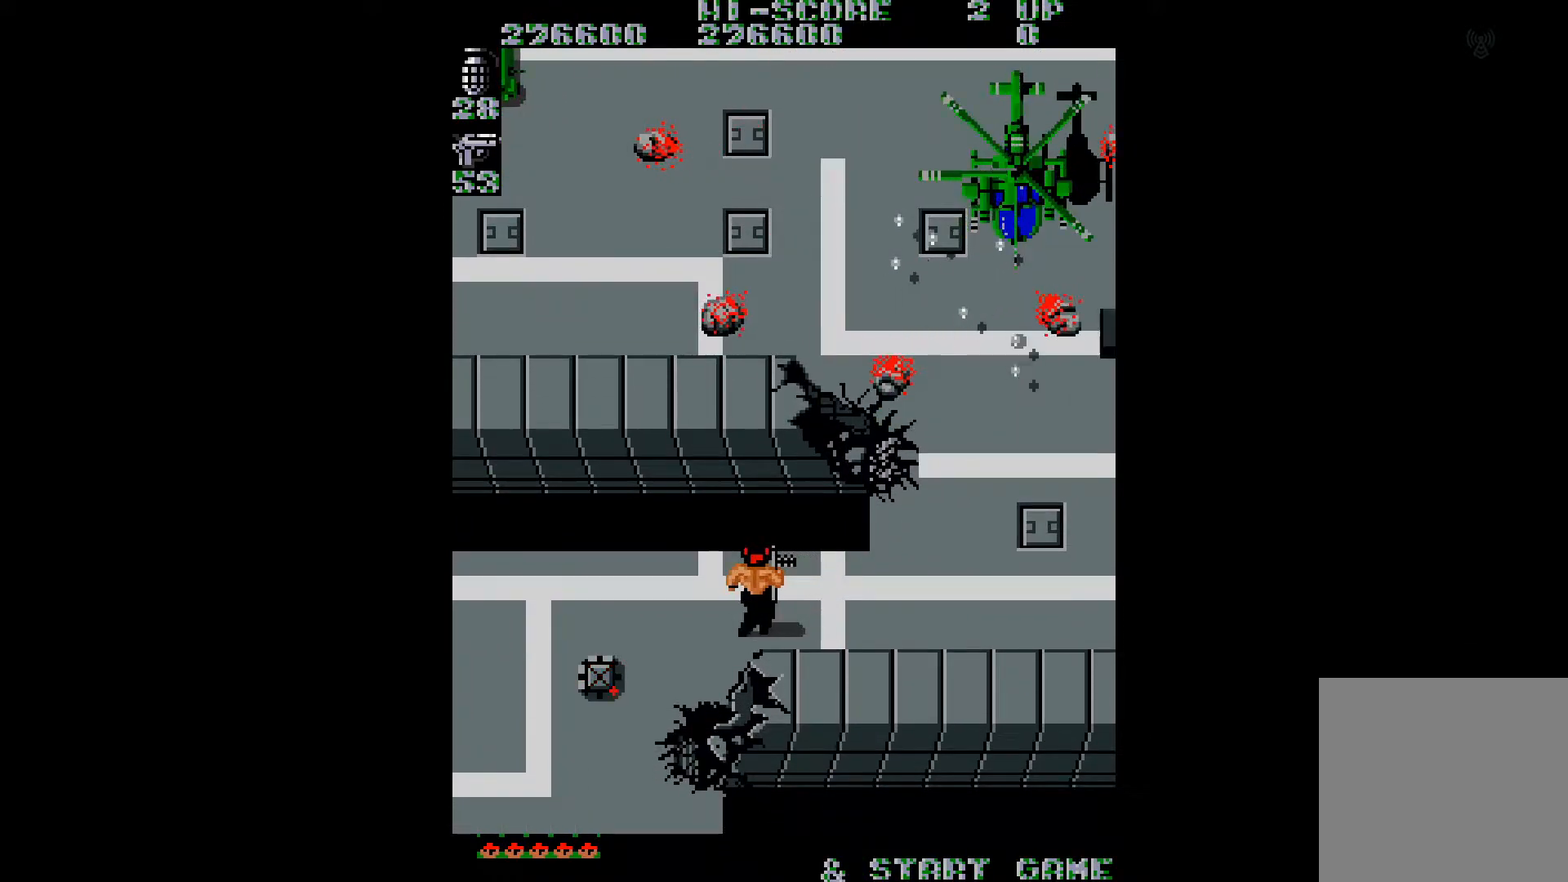
{"buttons": ["DPAD_RIGHT"], "right_stick": "center", "events": [[16, "DPAD_LEFT", "down"], [66, "right_stick", "right"], [83, "DPAD_UP", "down"], [150, "right_stick", "center"], [183, "DPAD_LEFT", "up"], [250, "DPAD_RIGHT", "down"], [417, "DPAD_UP", "up"]]}
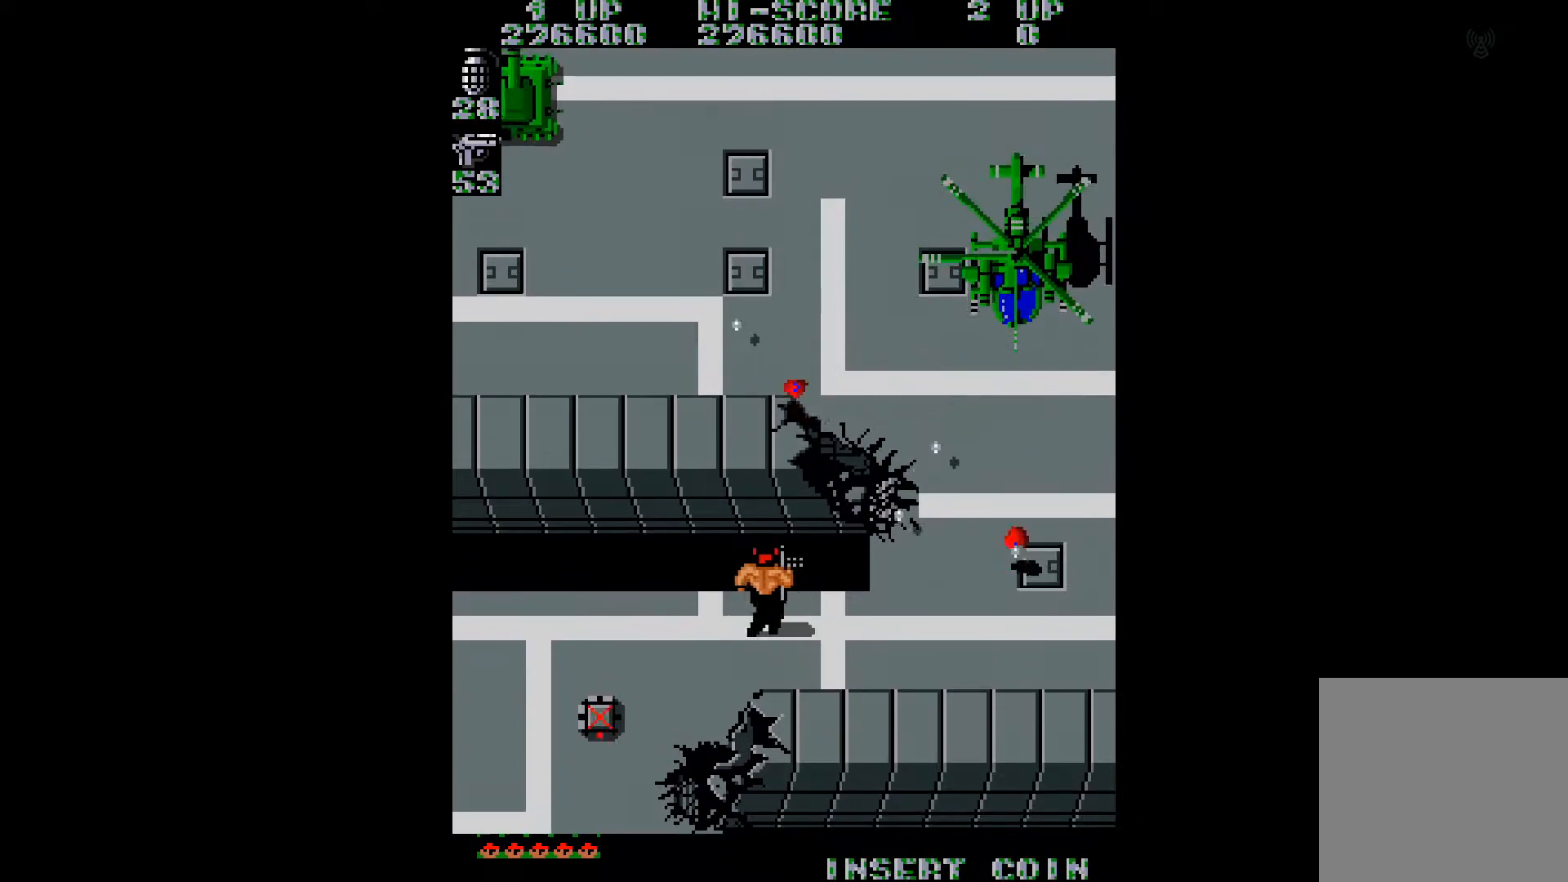
{"buttons": ["DPAD_LEFT"], "right_stick": "right", "events": [[34, "B", "down"], [67, "B", "up"], [67, "DPAD_DOWN", "down"], [84, "DPAD_RIGHT", "up"], [150, "DPAD_LEFT", "down"], [417, "right_stick", "right"], [451, "DPAD_DOWN", "up"]]}
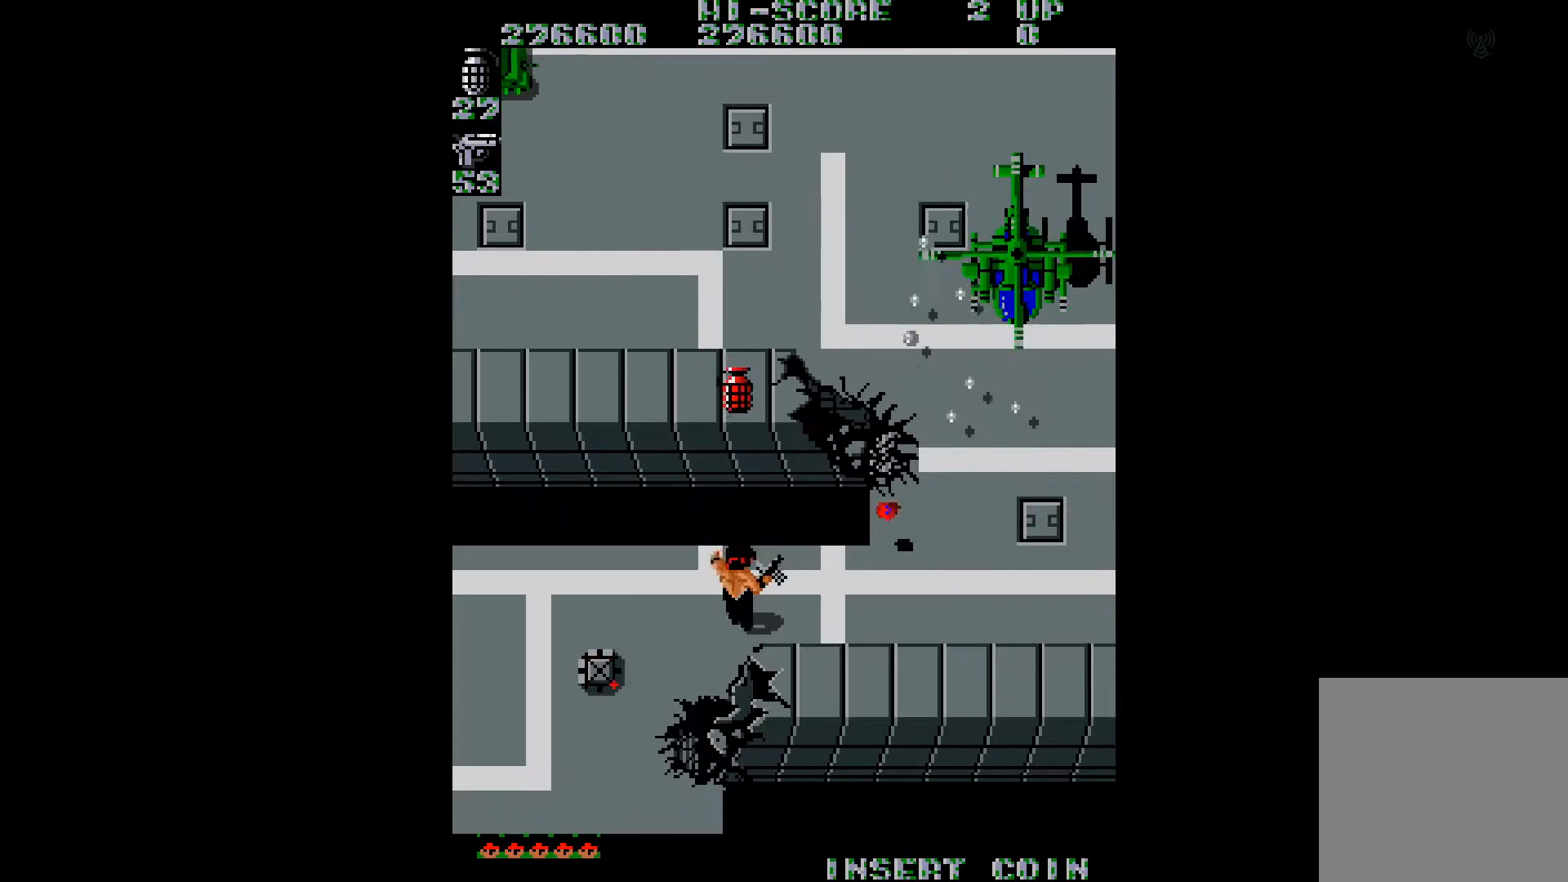
{"buttons": ["DPAD_DOWN"], "right_stick": "center", "events": [[16, "DPAD_LEFT", "up"], [16, "right_stick", "center"], [250, "DPAD_DOWN", "down"], [300, "DPAD_DOWN", "up"], [367, "B", "down"], [367, "DPAD_DOWN", "down"], [450, "B", "up"]]}
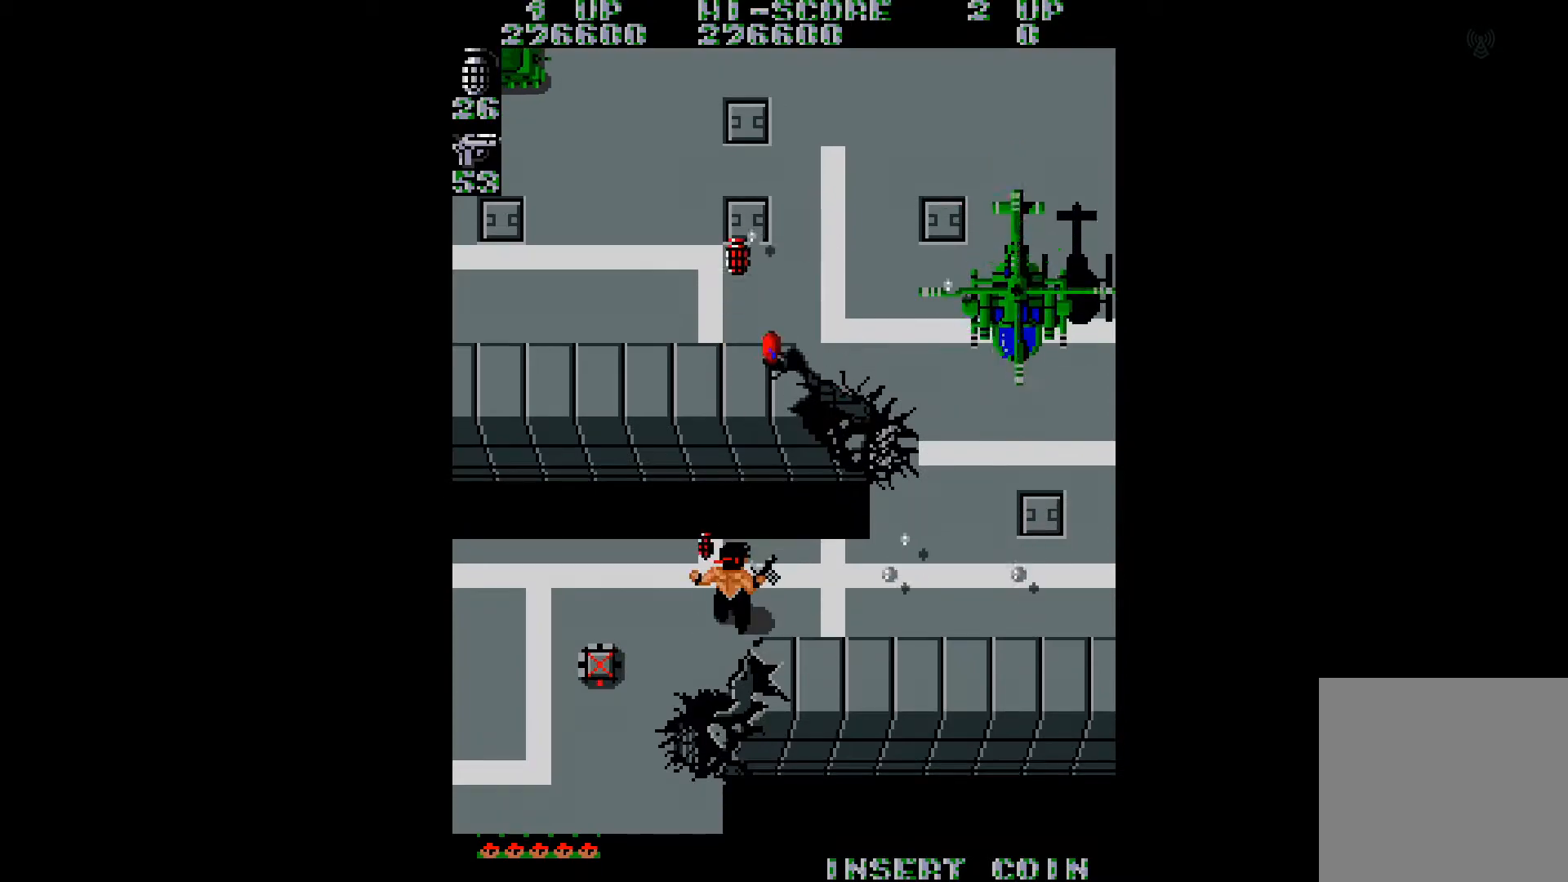
{"buttons": ["DPAD_DOWN", "DPAD_LEFT"], "right_stick": "center", "events": [[17, "B", "down"], [17, "DPAD_DOWN", "up"], [117, "B", "up"], [150, "B", "down"], [217, "DPAD_DOWN", "down"], [234, "B", "up"], [250, "DPAD_LEFT", "down"]]}
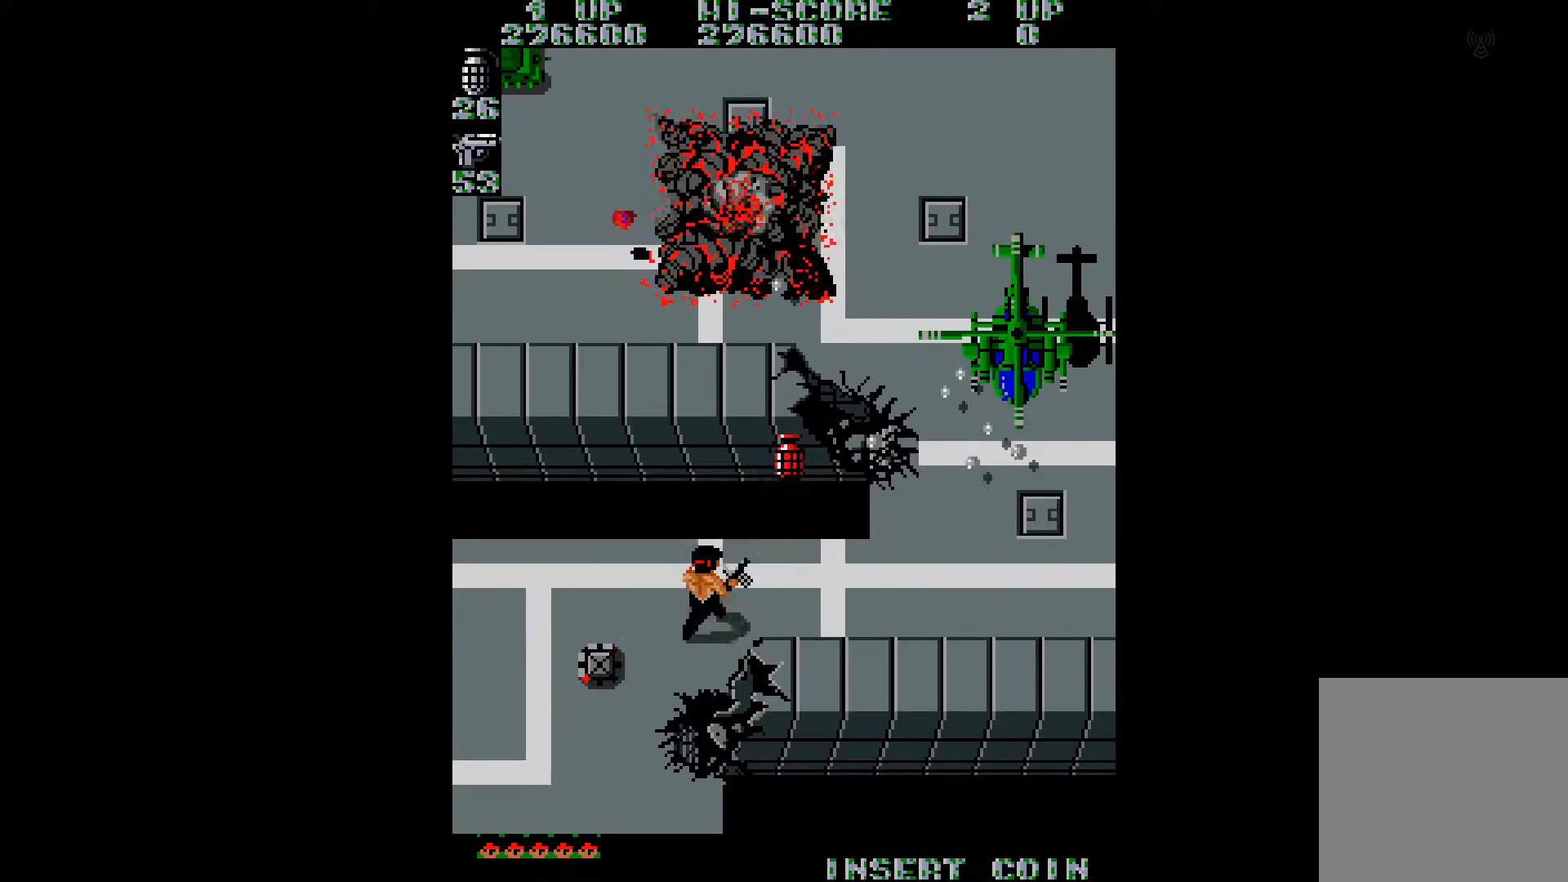
{"buttons": ["DPAD_DOWN"], "right_stick": "center", "events": [[16, "DPAD_LEFT", "up"], [16, "right_stick", "right"], [133, "right_stick", "center"]]}
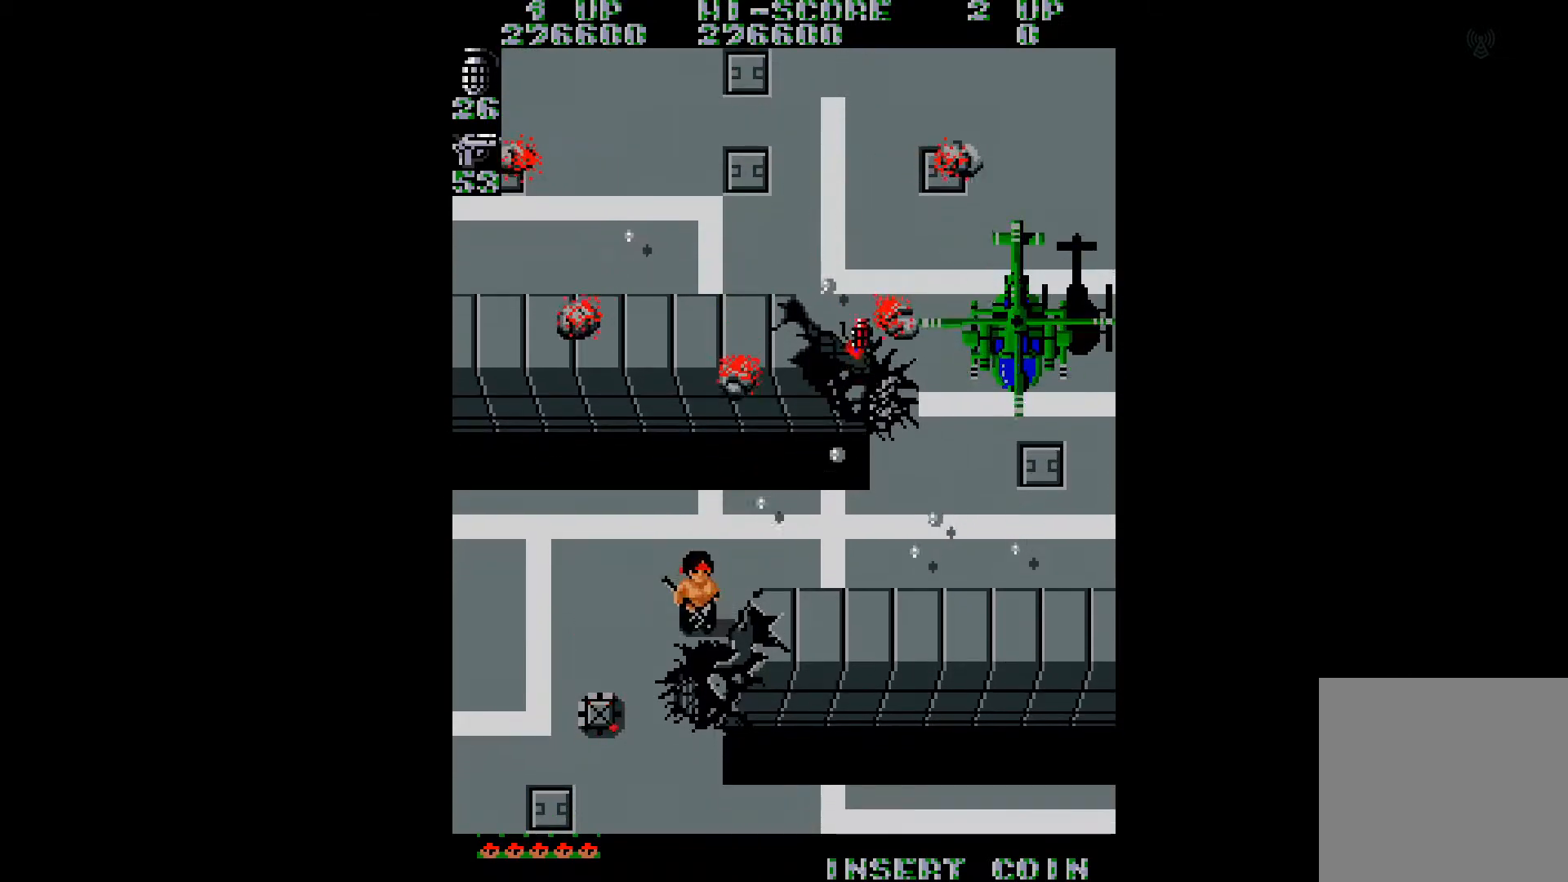
{"buttons": ["DPAD_DOWN"], "right_stick": "center", "events": []}
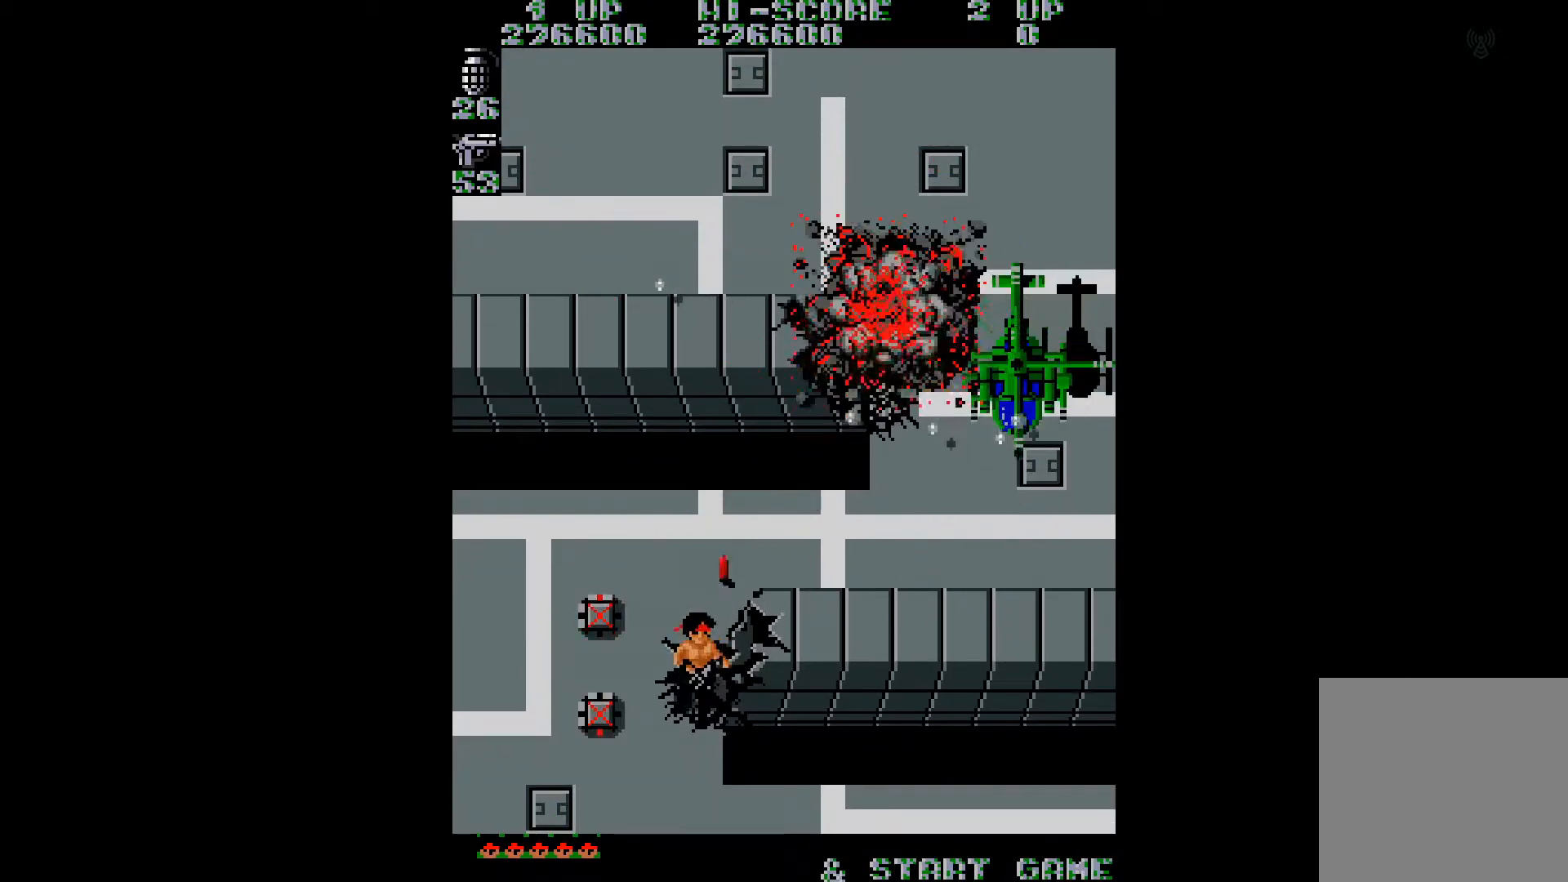
{"buttons": [], "right_stick": "center", "events": [[233, "DPAD_LEFT", "down"], [300, "DPAD_LEFT", "up"], [333, "DPAD_DOWN", "up"]]}
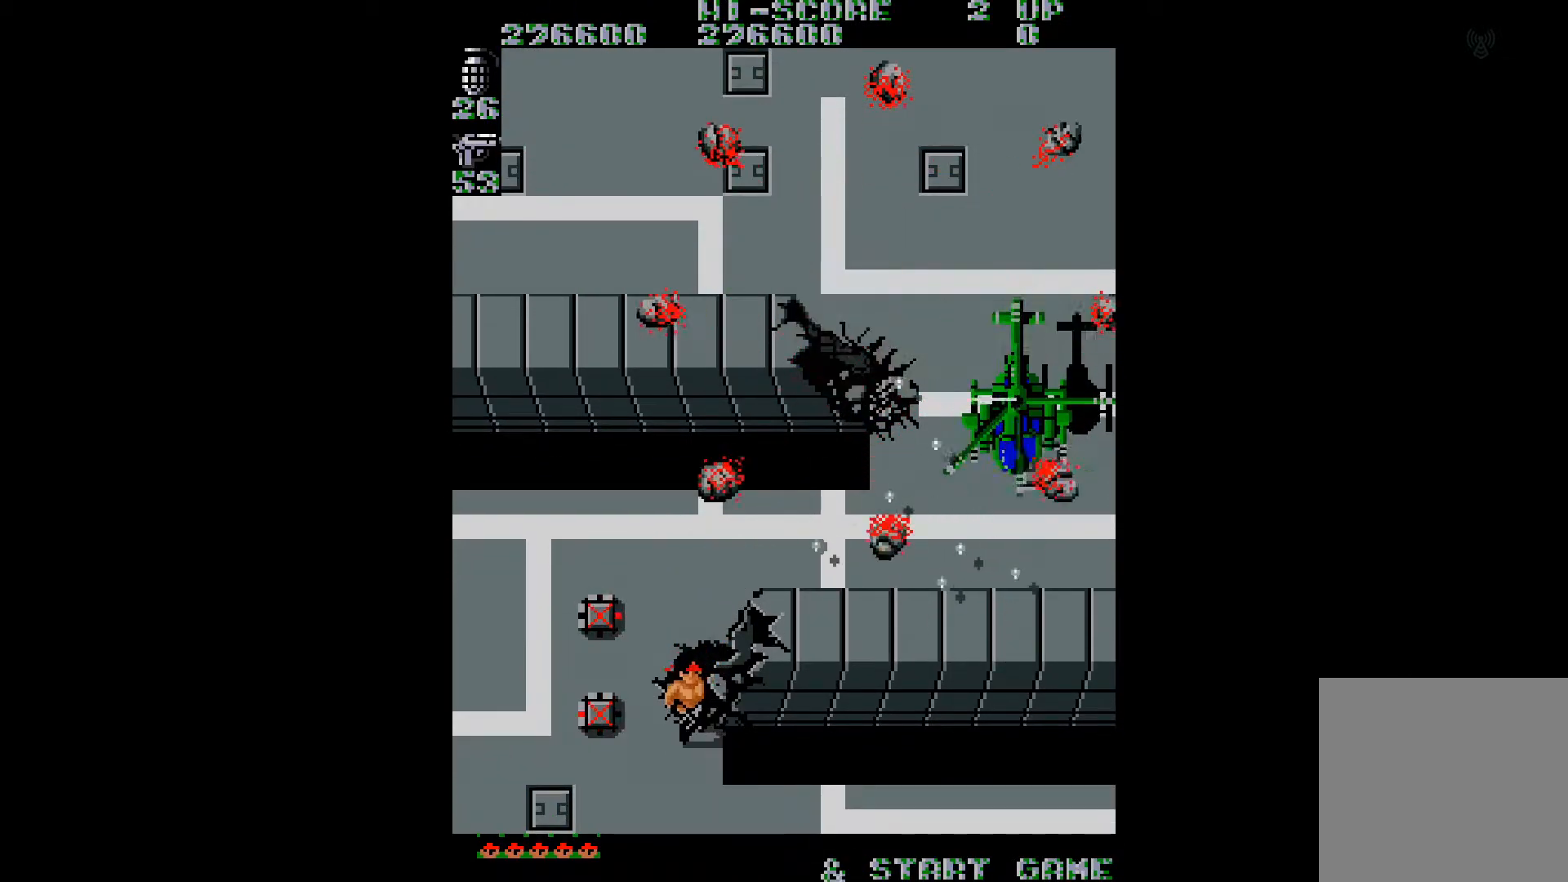
{"buttons": [], "right_stick": "center", "events": [[17, "DPAD_DOWN", "down"], [117, "DPAD_DOWN", "up"], [234, "DPAD_RIGHT", "down"], [384, "B", "down"], [484, "B", "up"], [484, "DPAD_RIGHT", "up"]]}
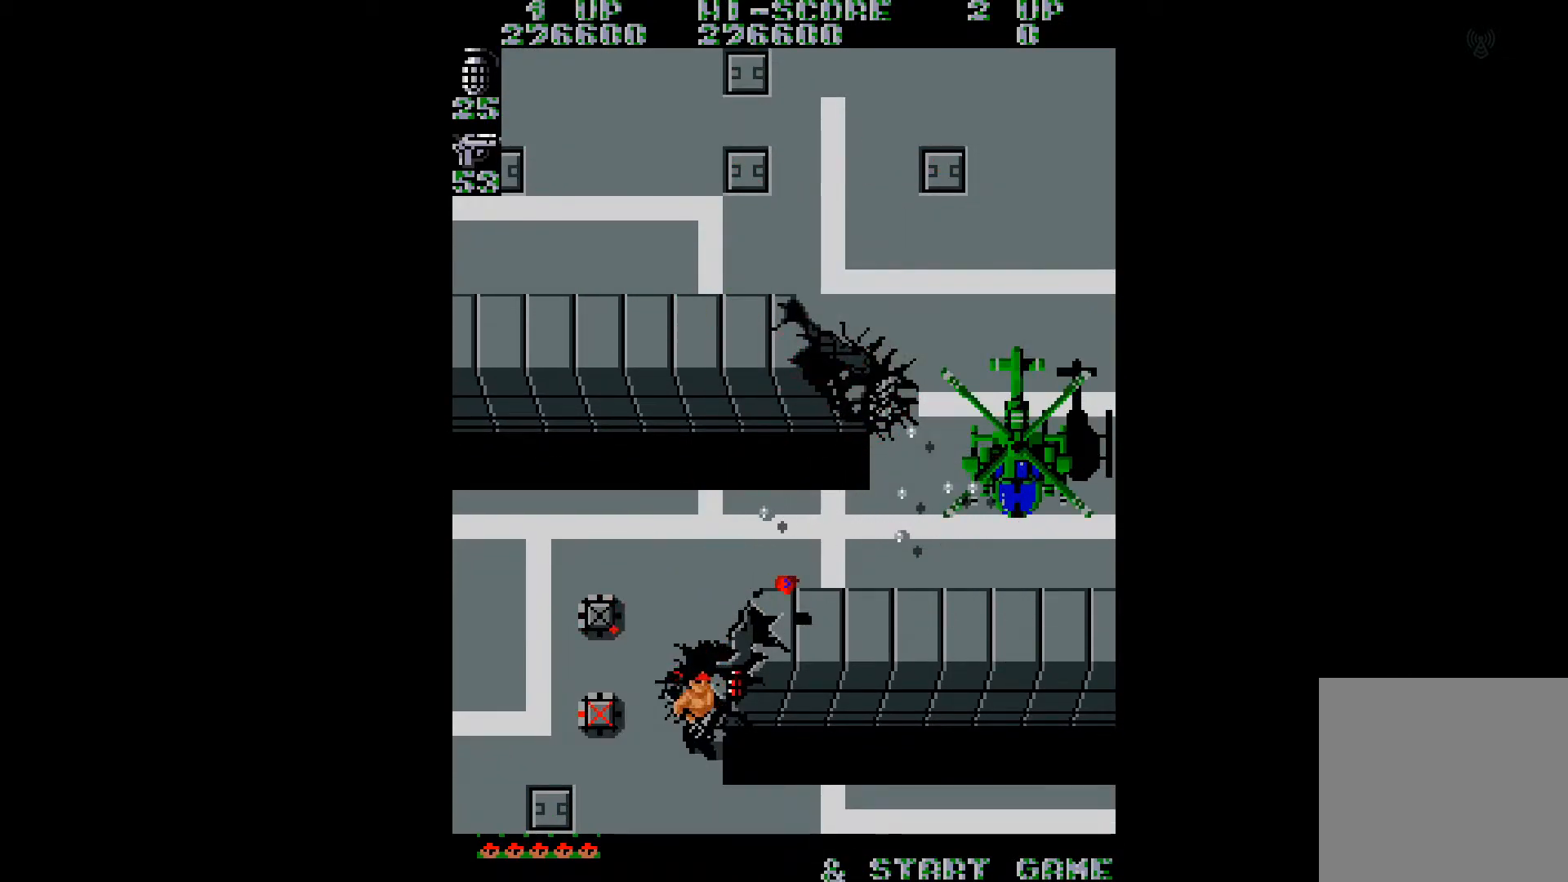
{"buttons": ["B"], "right_stick": "center", "events": [[183, "right_stick", "left"], [300, "right_stick", "center"], [484, "B", "down"]]}